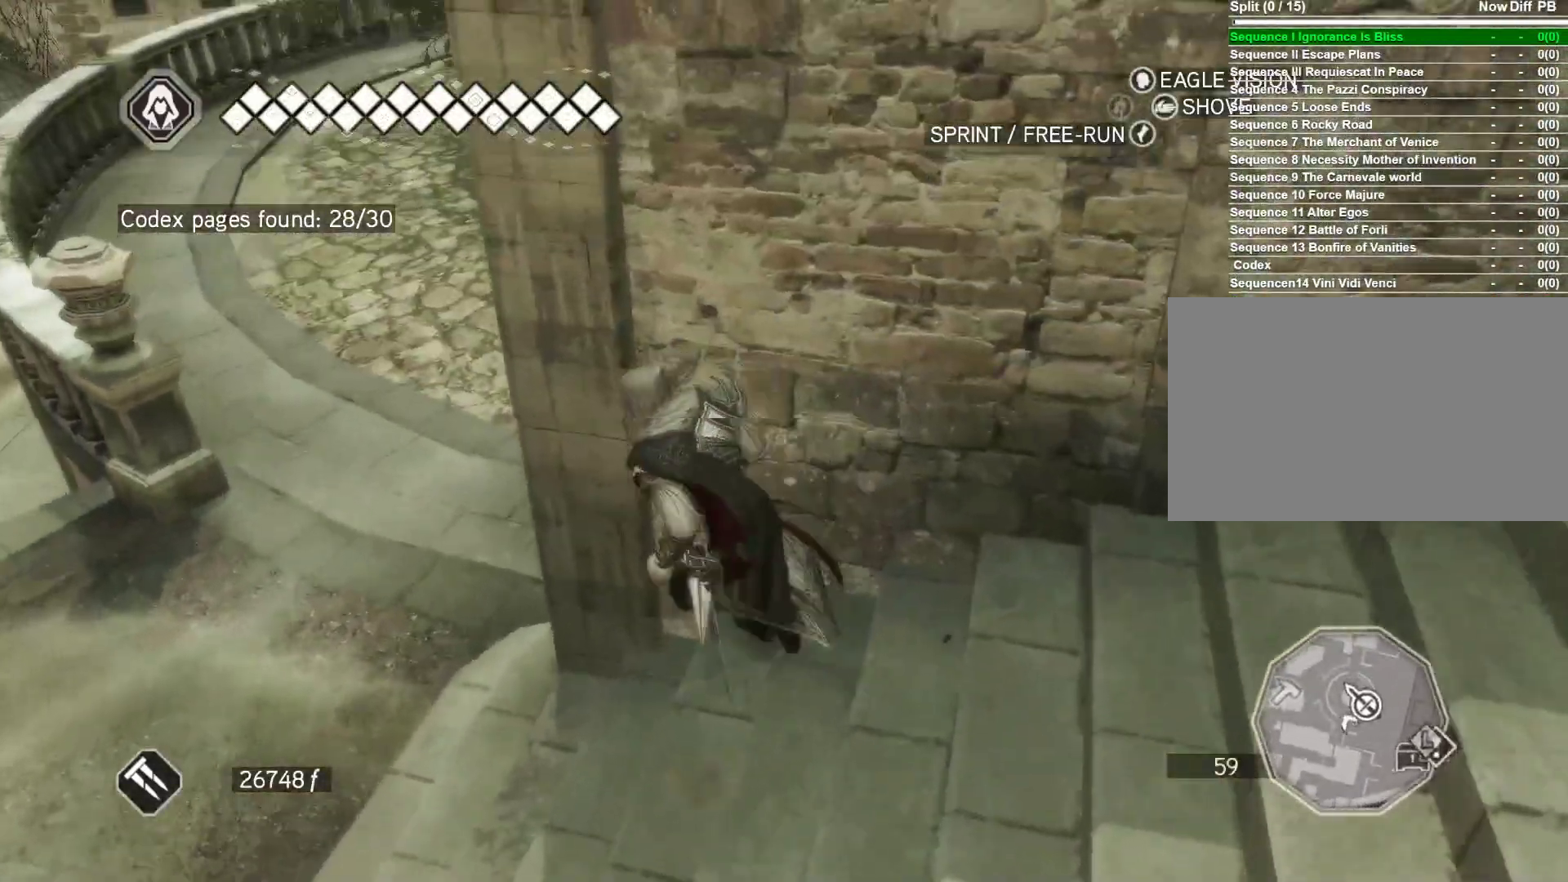
Gameplay with keyboard and mouse; each line is a JSON object with the keys and mouse buttons held at the frame after it. "events" lists presses ("down") and releases ("up") of "1", "2", "3", "4", "5", "a", "alt", "c", "caps_lock", "ctrl", "d", "e", "f", "g", "q", "r", "s", "shift", "space", "t", "tab", "v", "w", "x", "z", "mouse_left", "mouse_wheel" and "mouse_right" between this image and that frame as [ms after this image, input, new state], when the widget could be followed in between. "mouse_left", "mouse_wheel", "mouse_right" = the "left", "wheel", "right" buttons of the "mouse" list. No other keys are recorded. "wheel" means that the mouse wheel is clicked or scrolled. "mouse_move" is the direction in which the mouse moves at that frame (one of eight, or "still"), when it could be read.
{"keys": ["a", "w"], "mouse": ["right"], "mouse_move": "up", "events": [[367, "w", "down"], [467, "mouse_right", "down"]]}
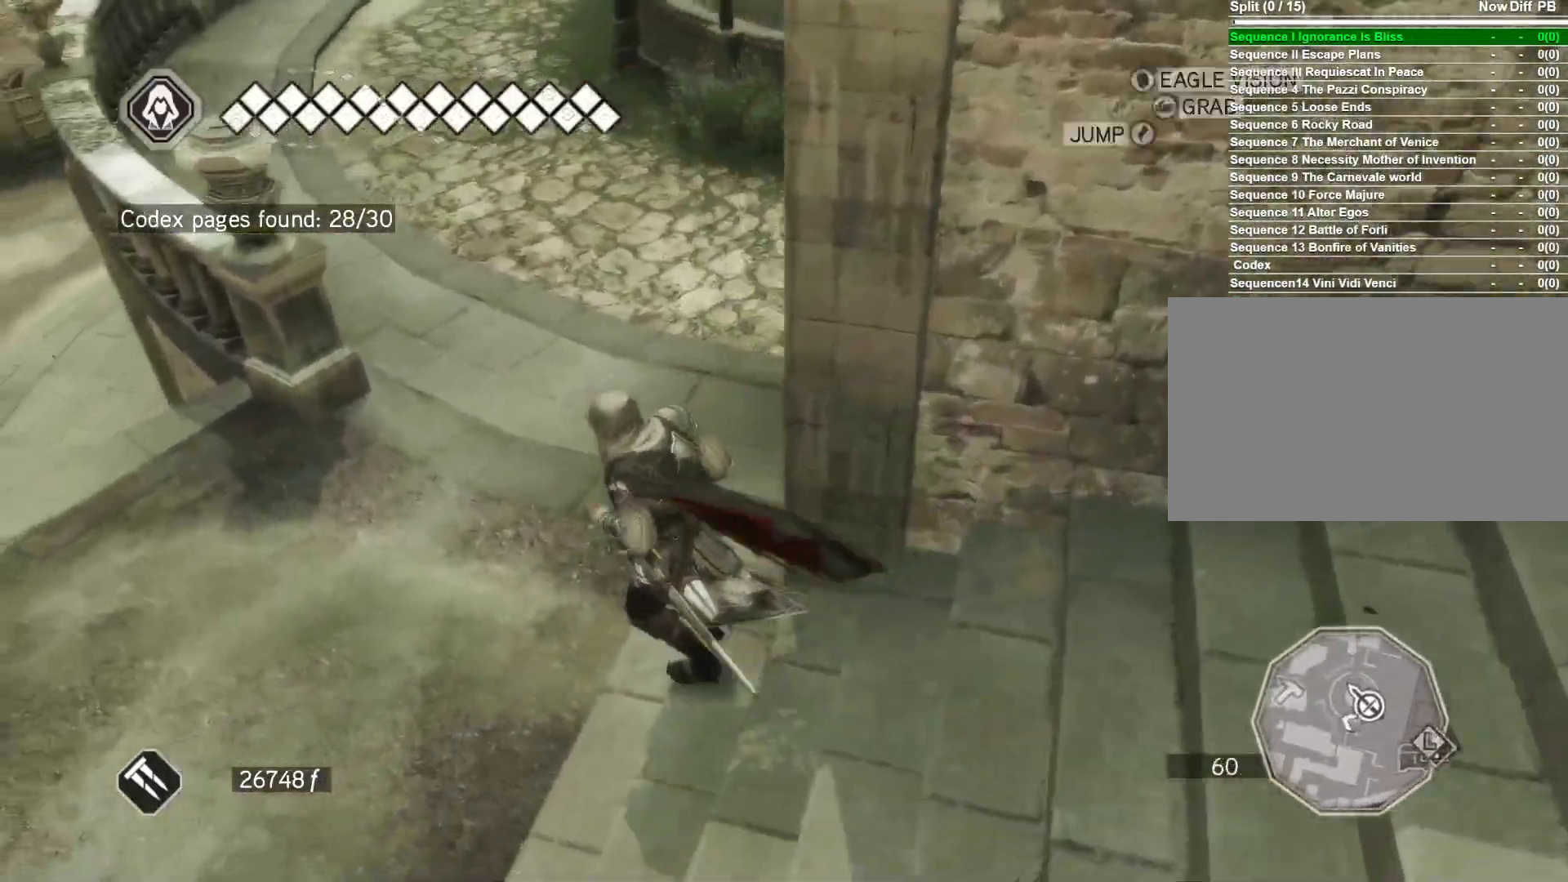
{"keys": ["w"], "mouse": ["right"], "mouse_move": "right", "events": [[300, "a", "up"]]}
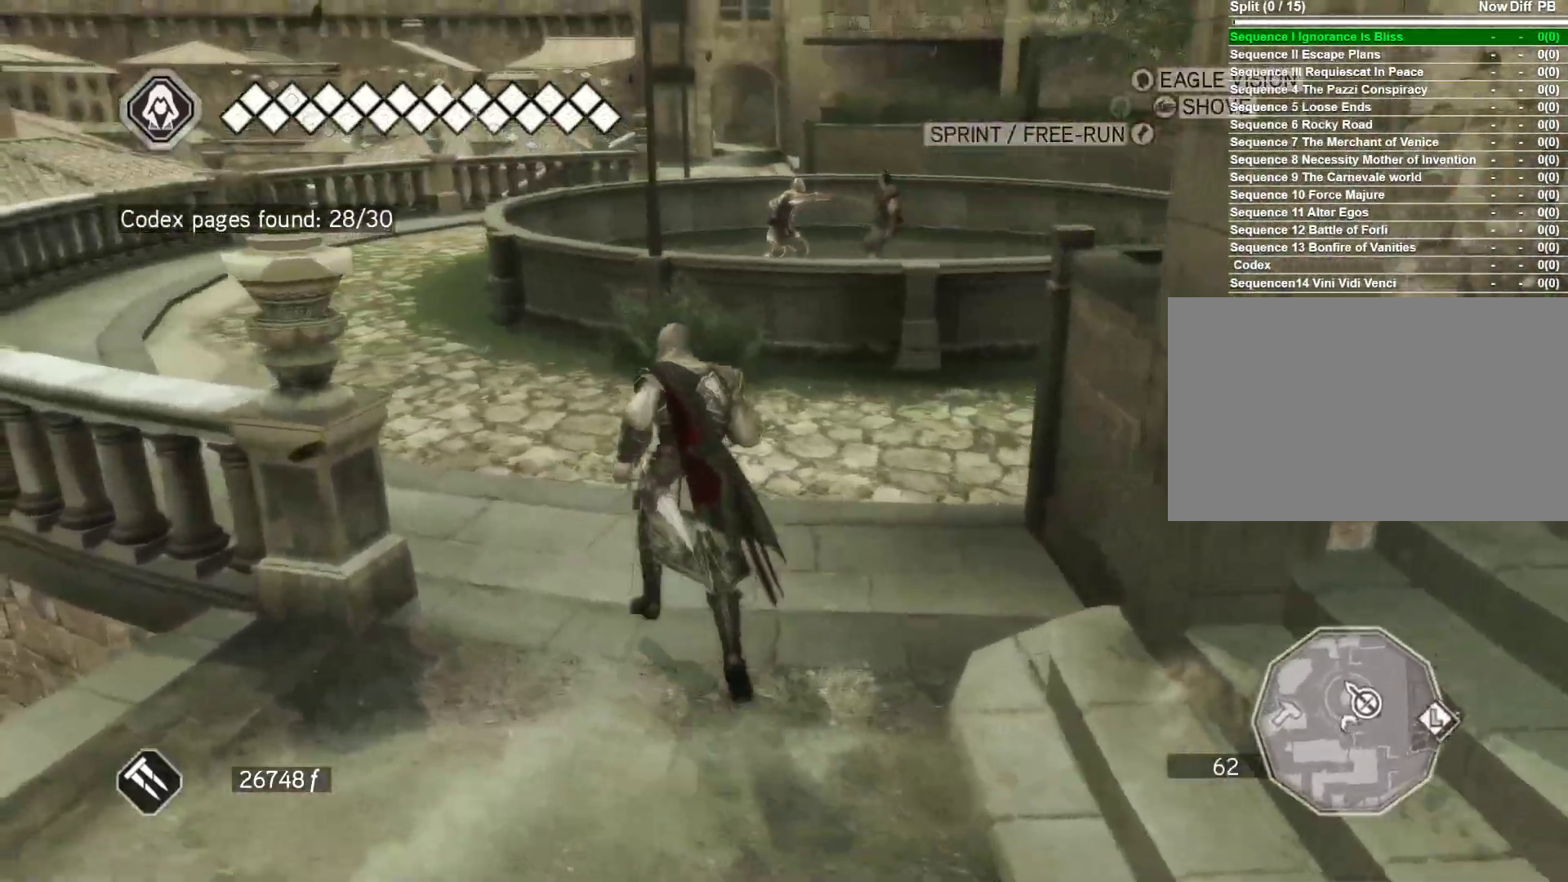
{"keys": ["w"], "mouse": ["right"], "mouse_move": "still", "events": [[167, "d", "down"], [500, "d", "up"]]}
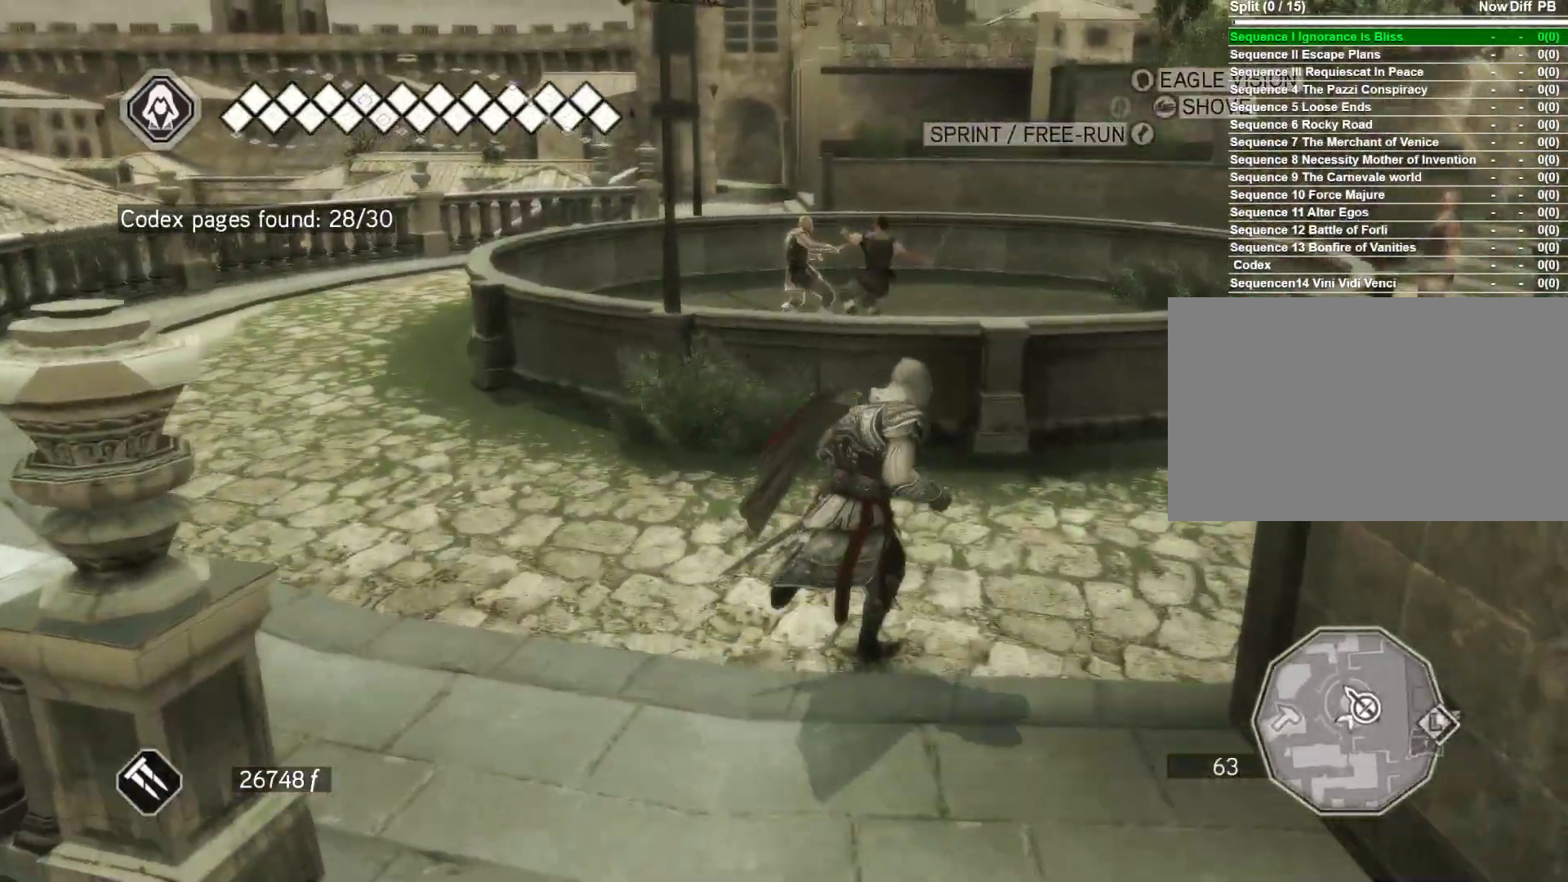
{"keys": ["d", "w"], "mouse": [], "mouse_move": "still", "events": [[283, "mouse_right", "up"], [467, "d", "down"]]}
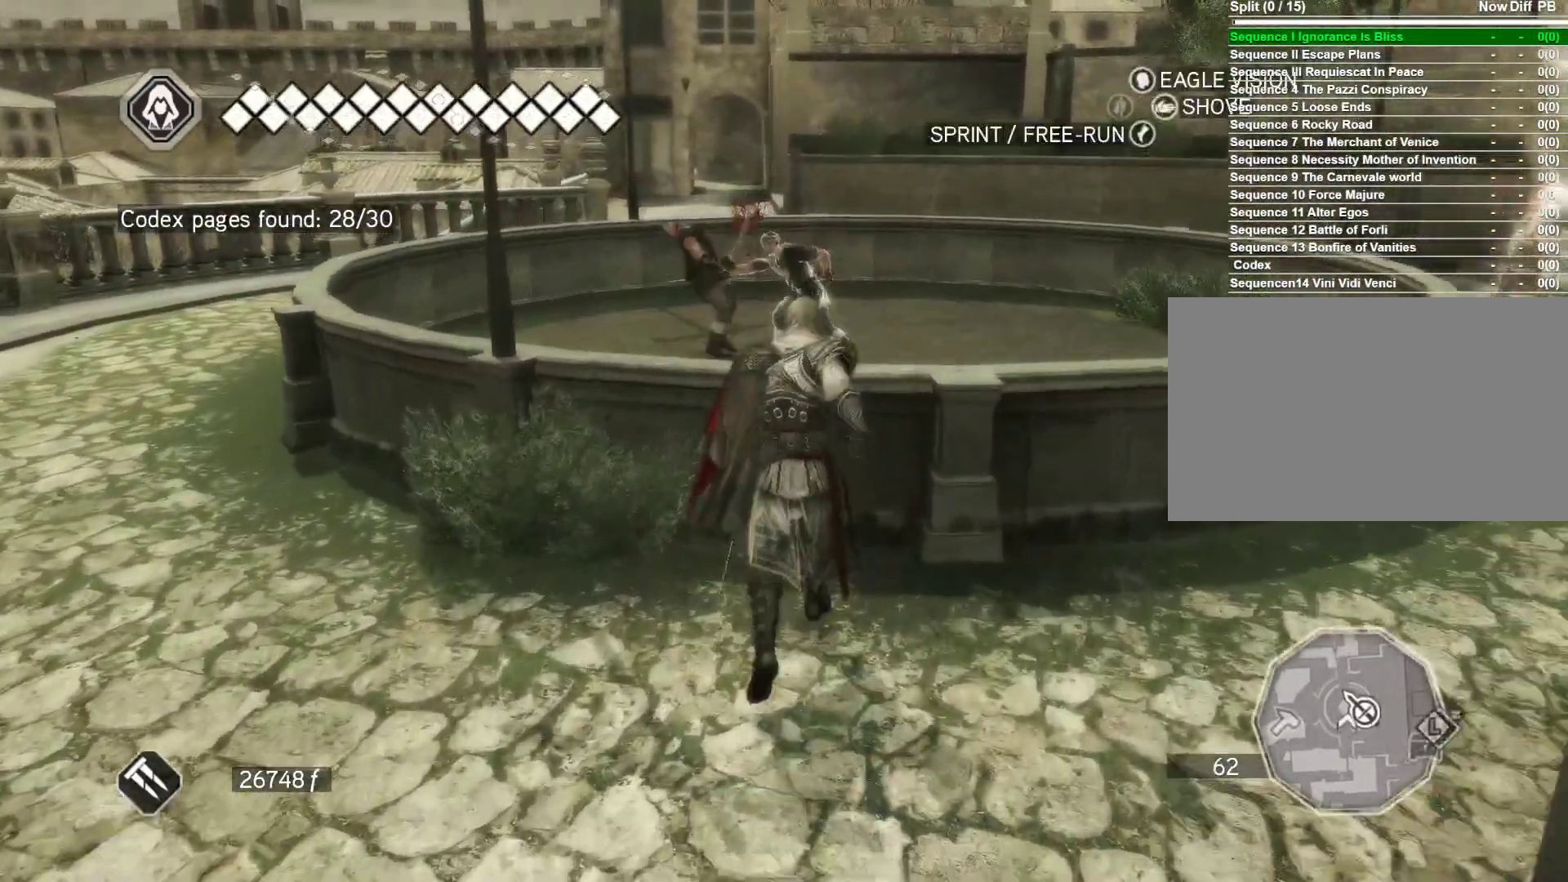
{"keys": ["d", "w"], "mouse": ["right"], "mouse_move": "right", "events": [[350, "mouse_right", "down"]]}
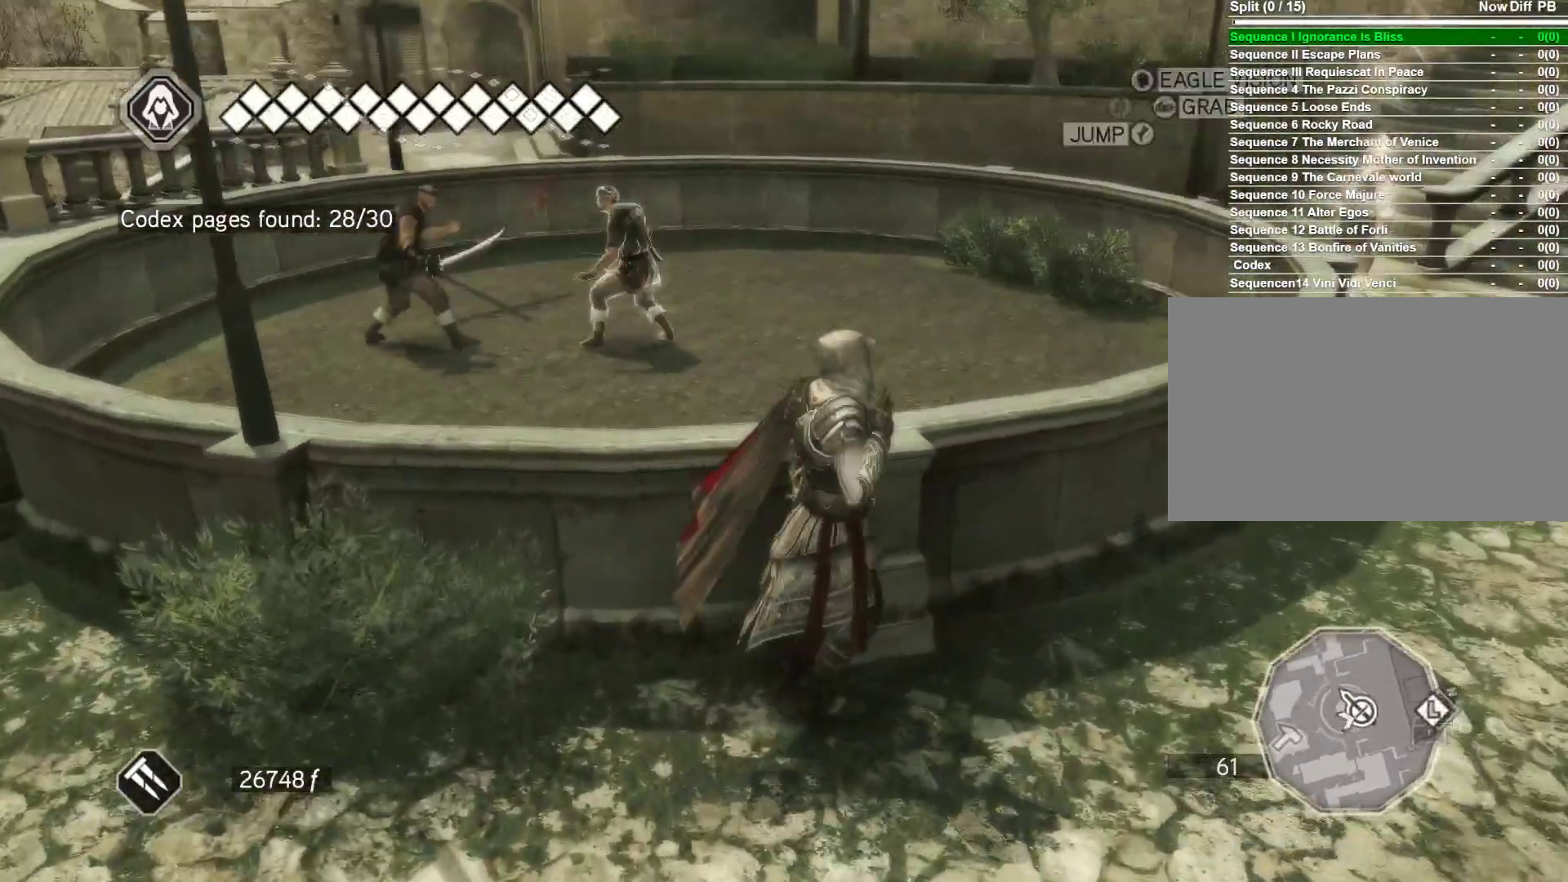
{"keys": ["d"], "mouse": ["right"], "mouse_move": "right", "events": [[217, "w", "up"]]}
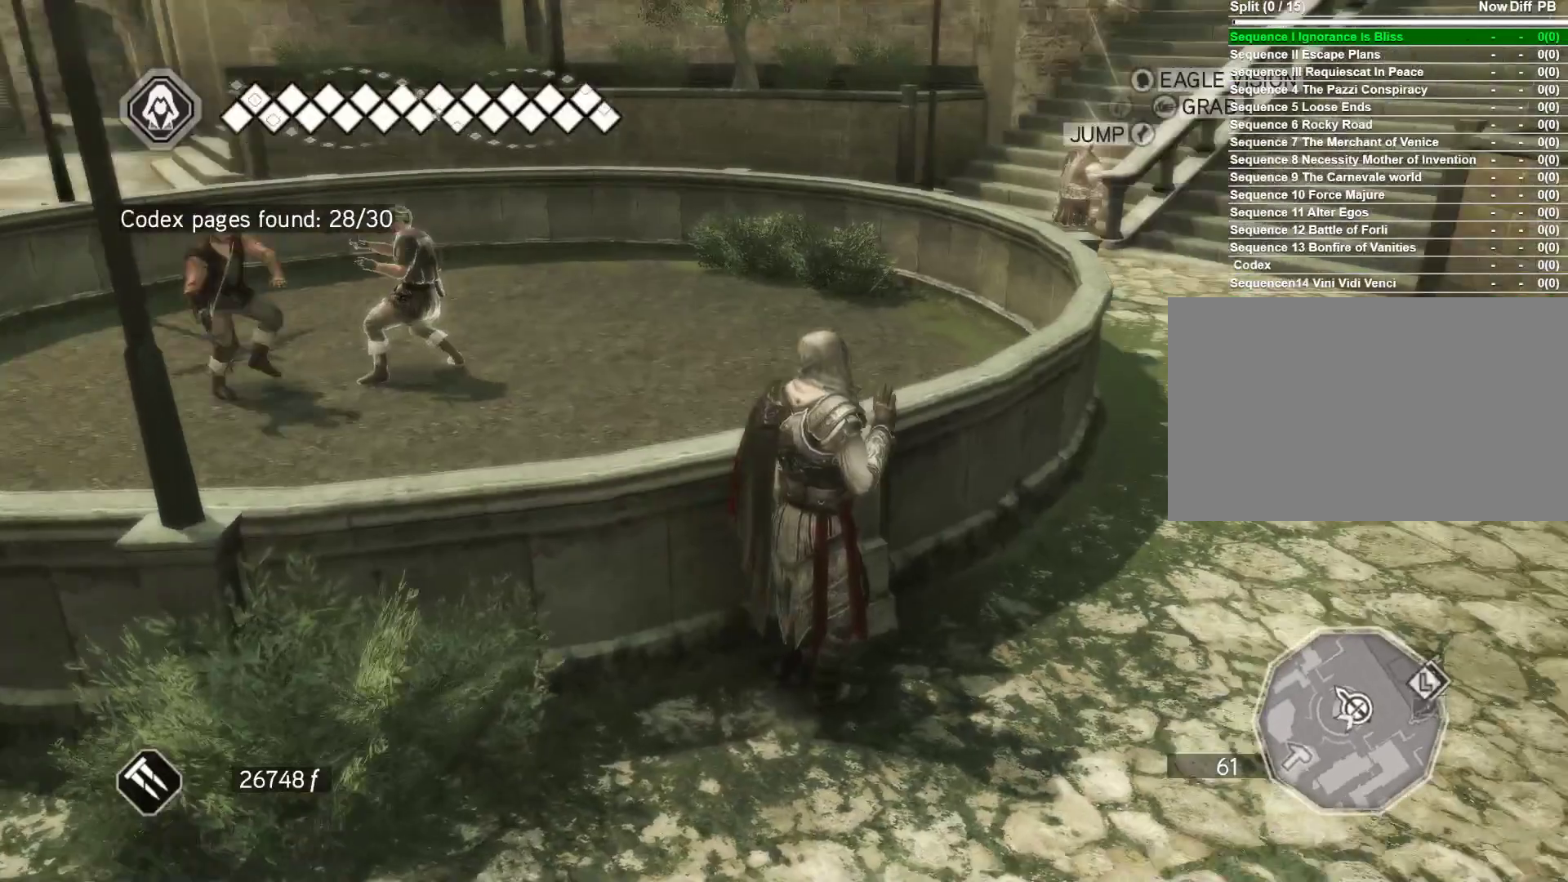
{"keys": ["d"], "mouse": [], "mouse_move": "still", "events": [[100, "mouse_right", "up"]]}
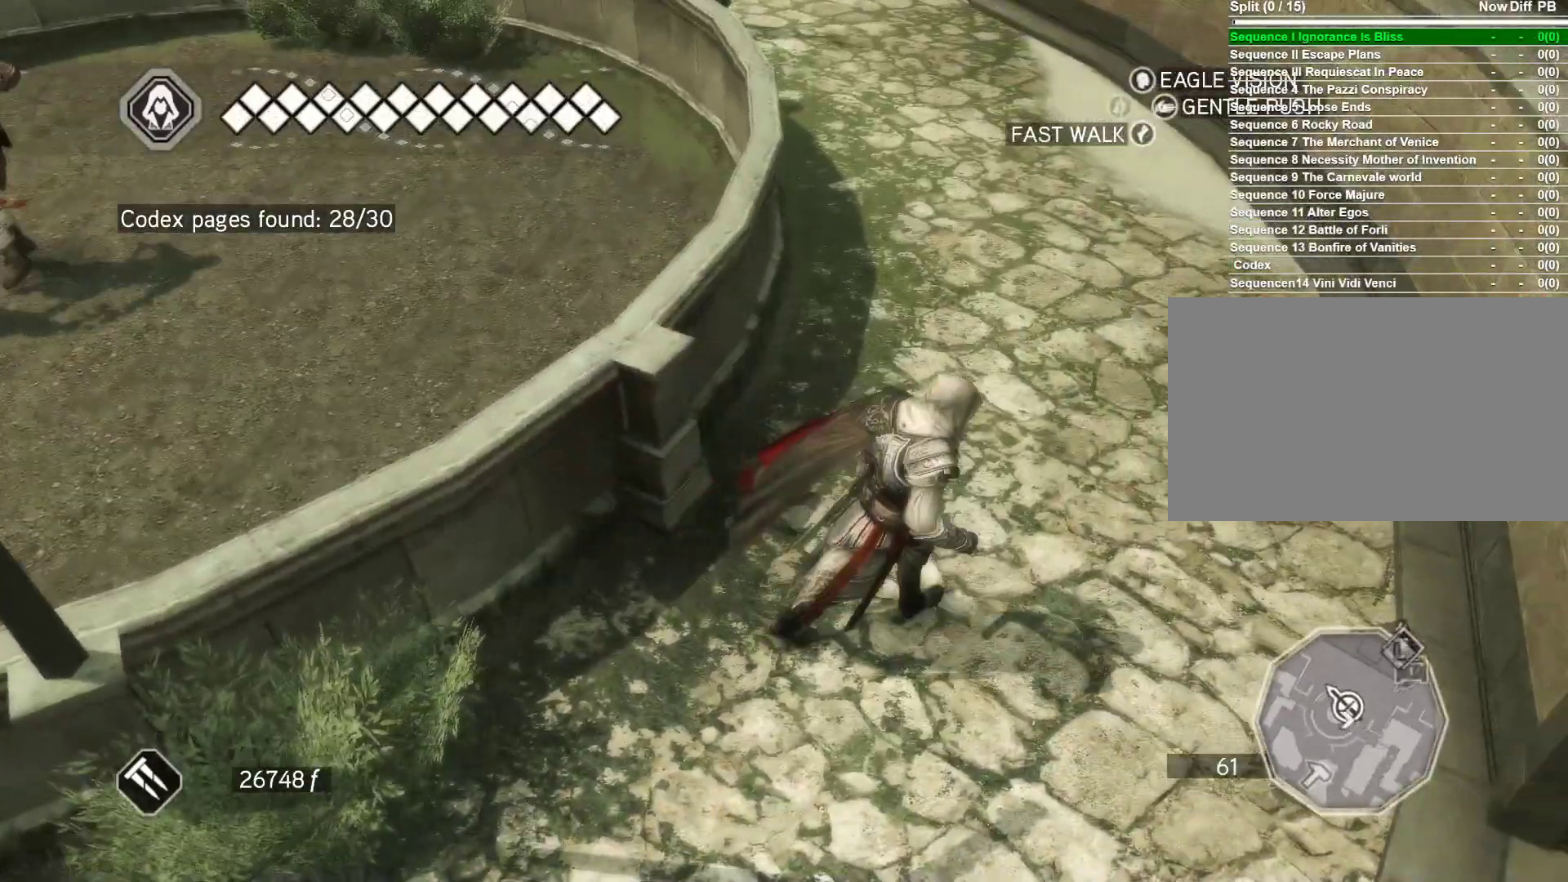
{"keys": ["space", "w"], "mouse": ["right"], "mouse_move": "up", "events": [[17, "w", "down"], [150, "d", "up"], [200, "mouse_right", "down"], [383, "space", "down"]]}
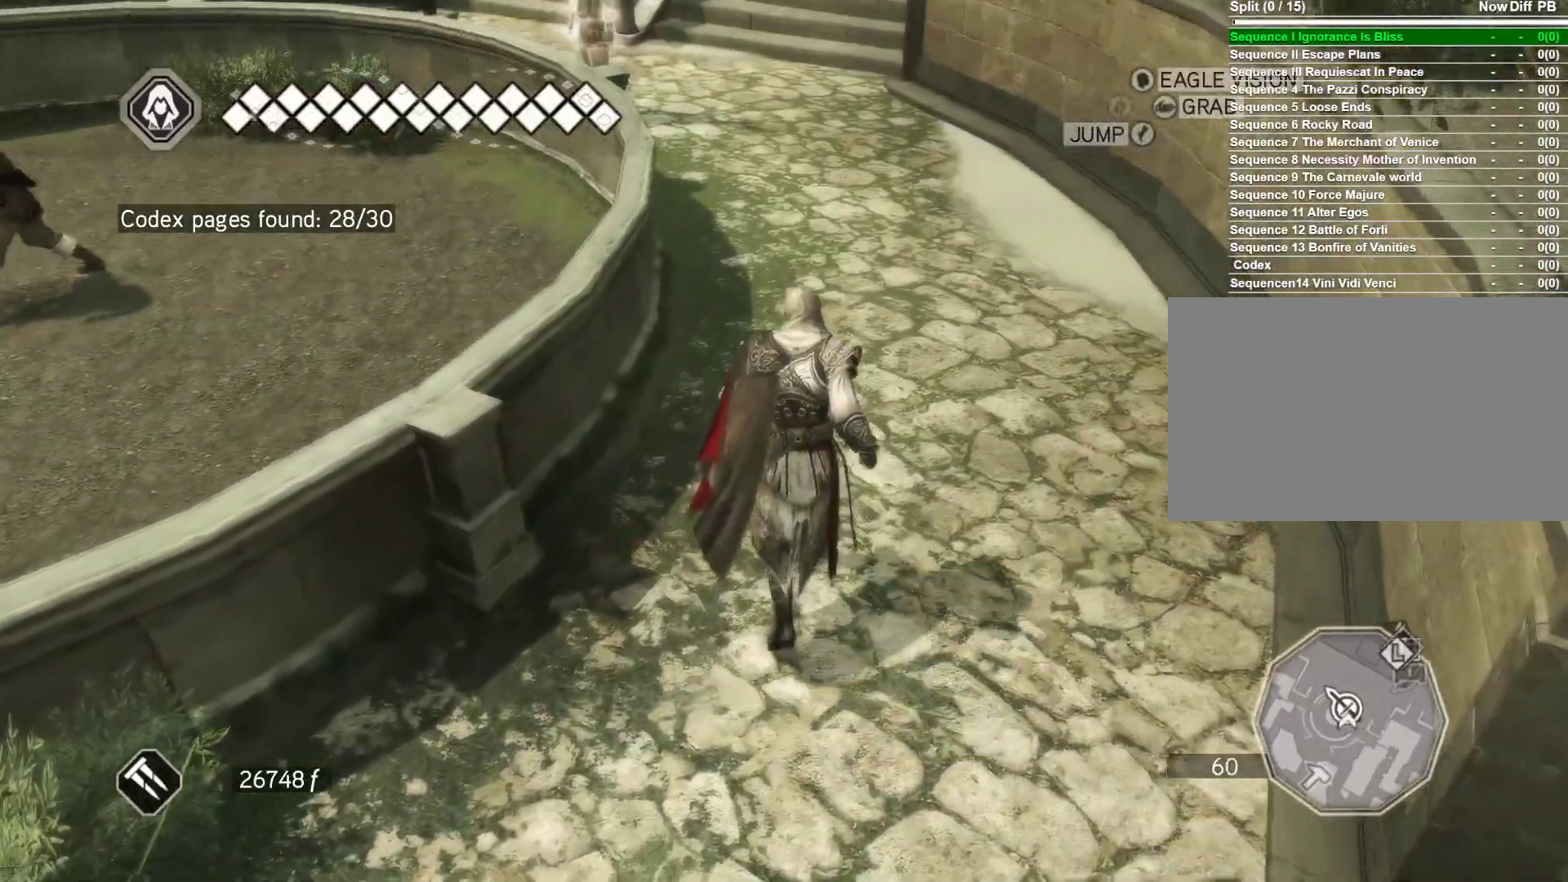
{"keys": ["space", "w"], "mouse": ["right"], "mouse_move": "left", "events": []}
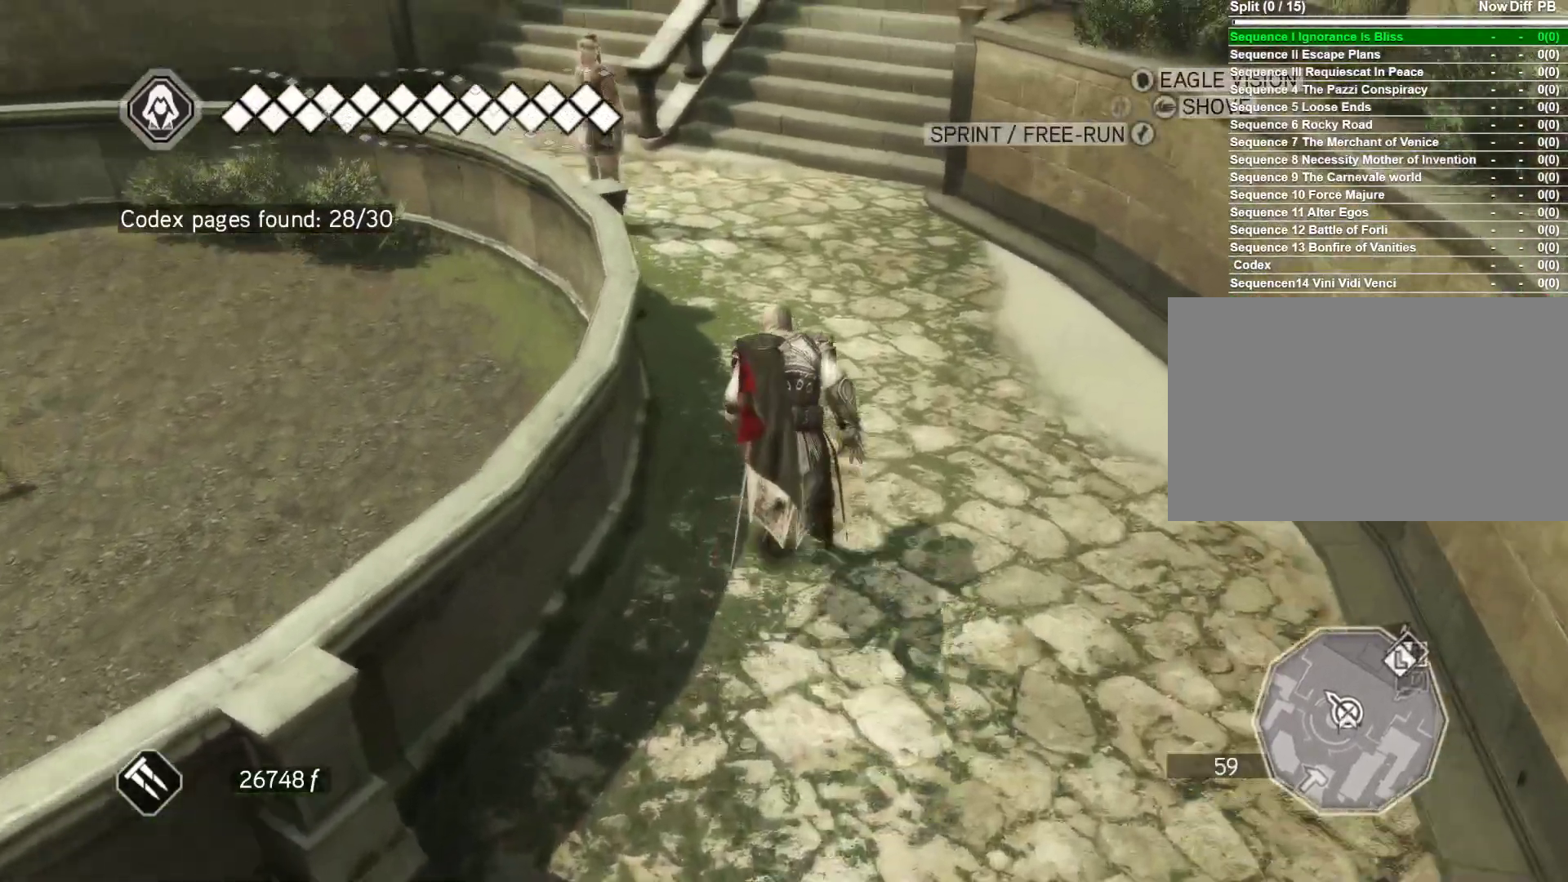
{"keys": ["w"], "mouse": ["right"], "mouse_move": "left", "events": [[417, "space", "up"]]}
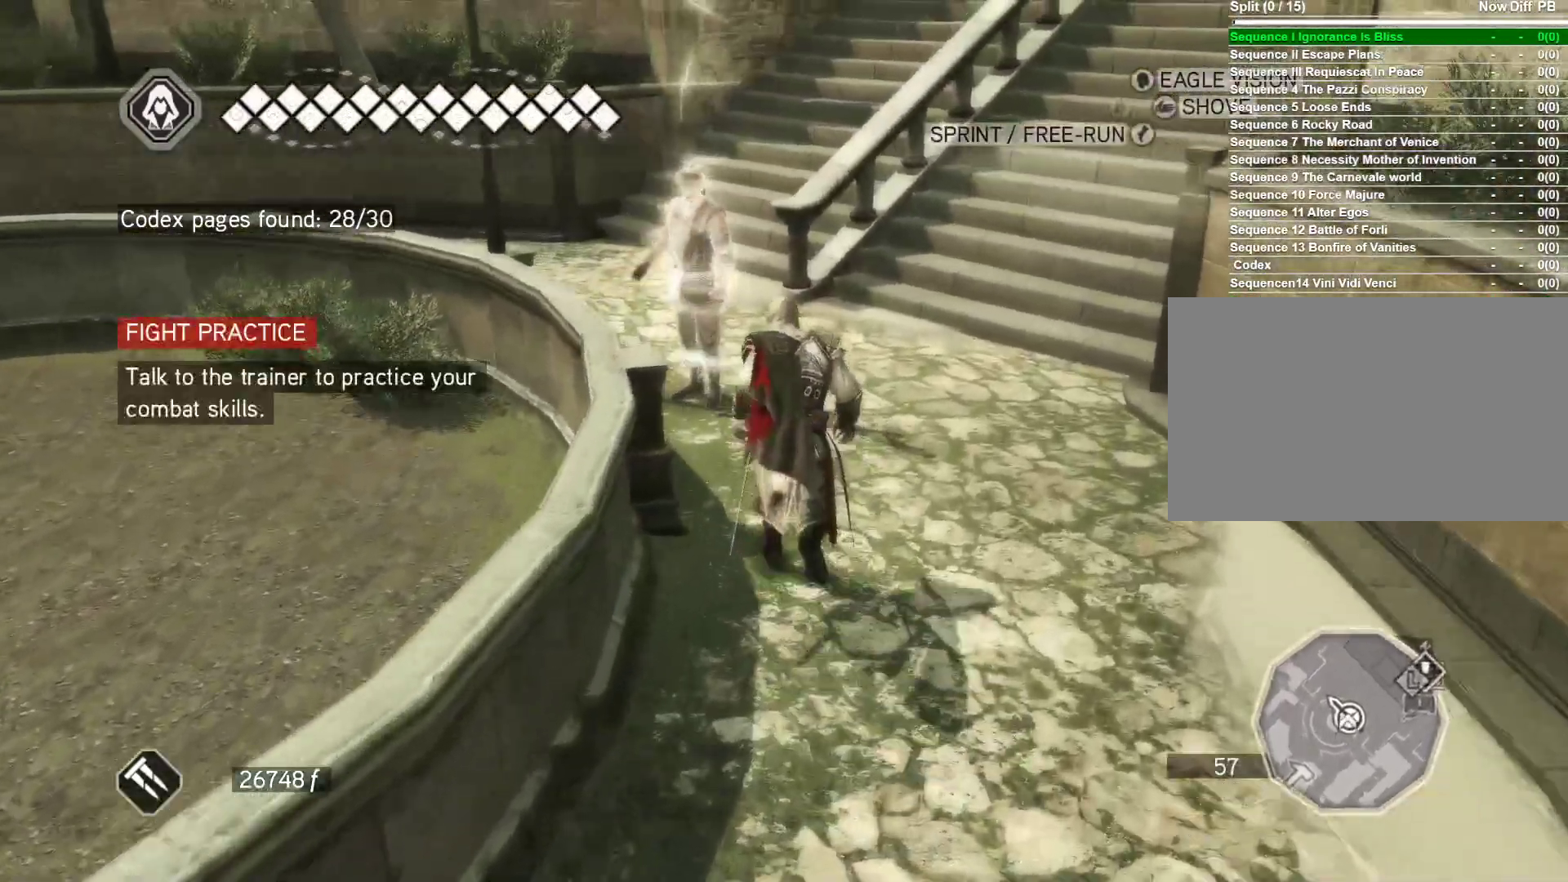
{"keys": [], "mouse": [], "mouse_move": "left", "events": [[17, "mouse_right", "up"], [350, "w", "up"]]}
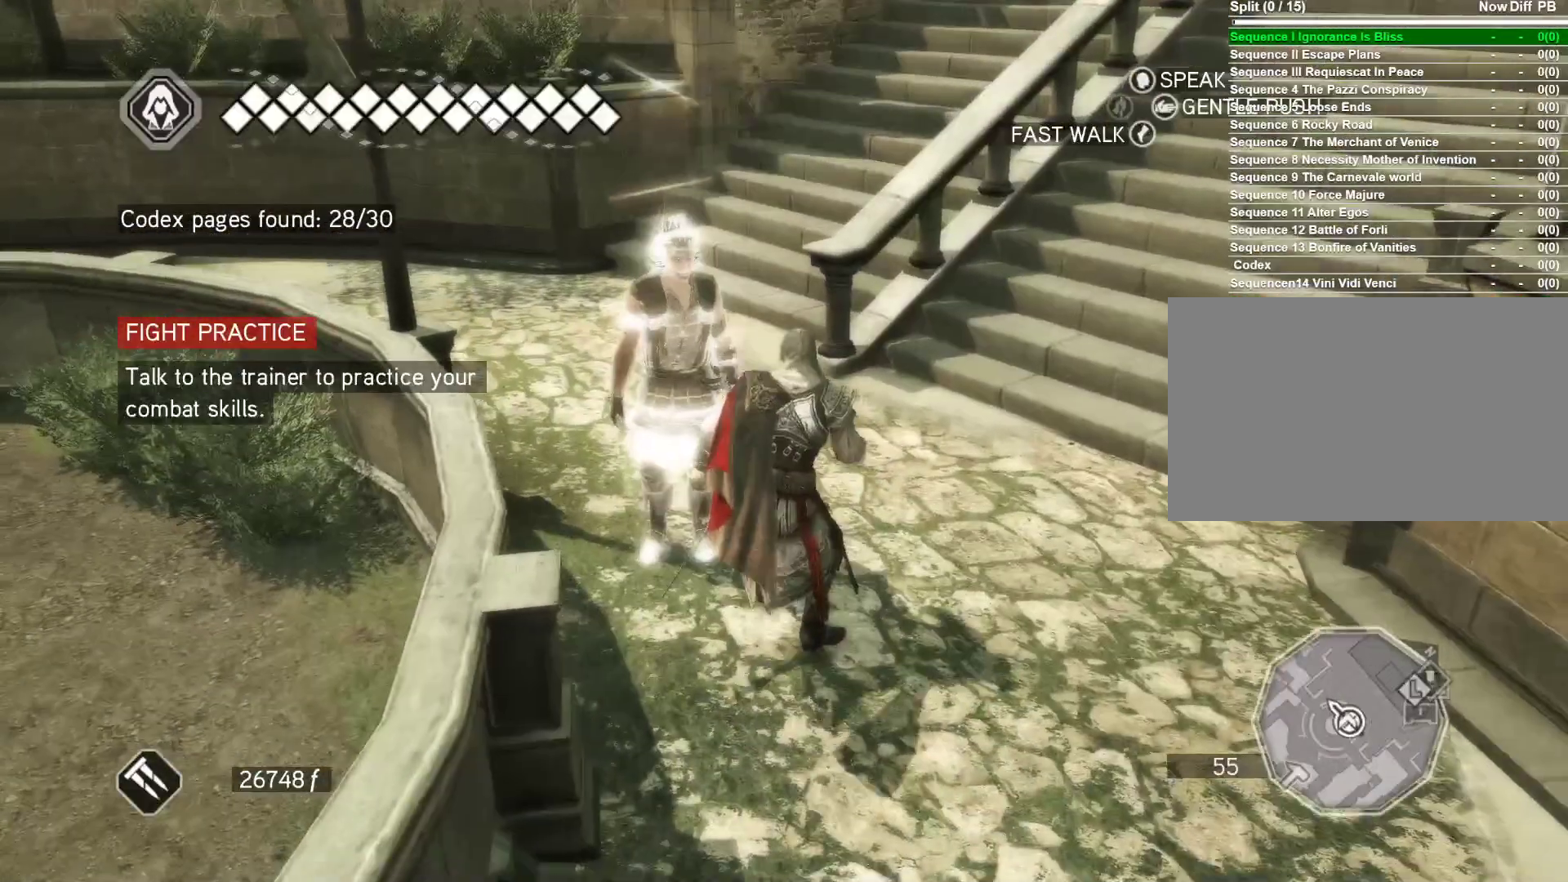
{"keys": [], "mouse": [], "mouse_move": "still", "events": [[133, "e", "down"], [267, "e", "up"]]}
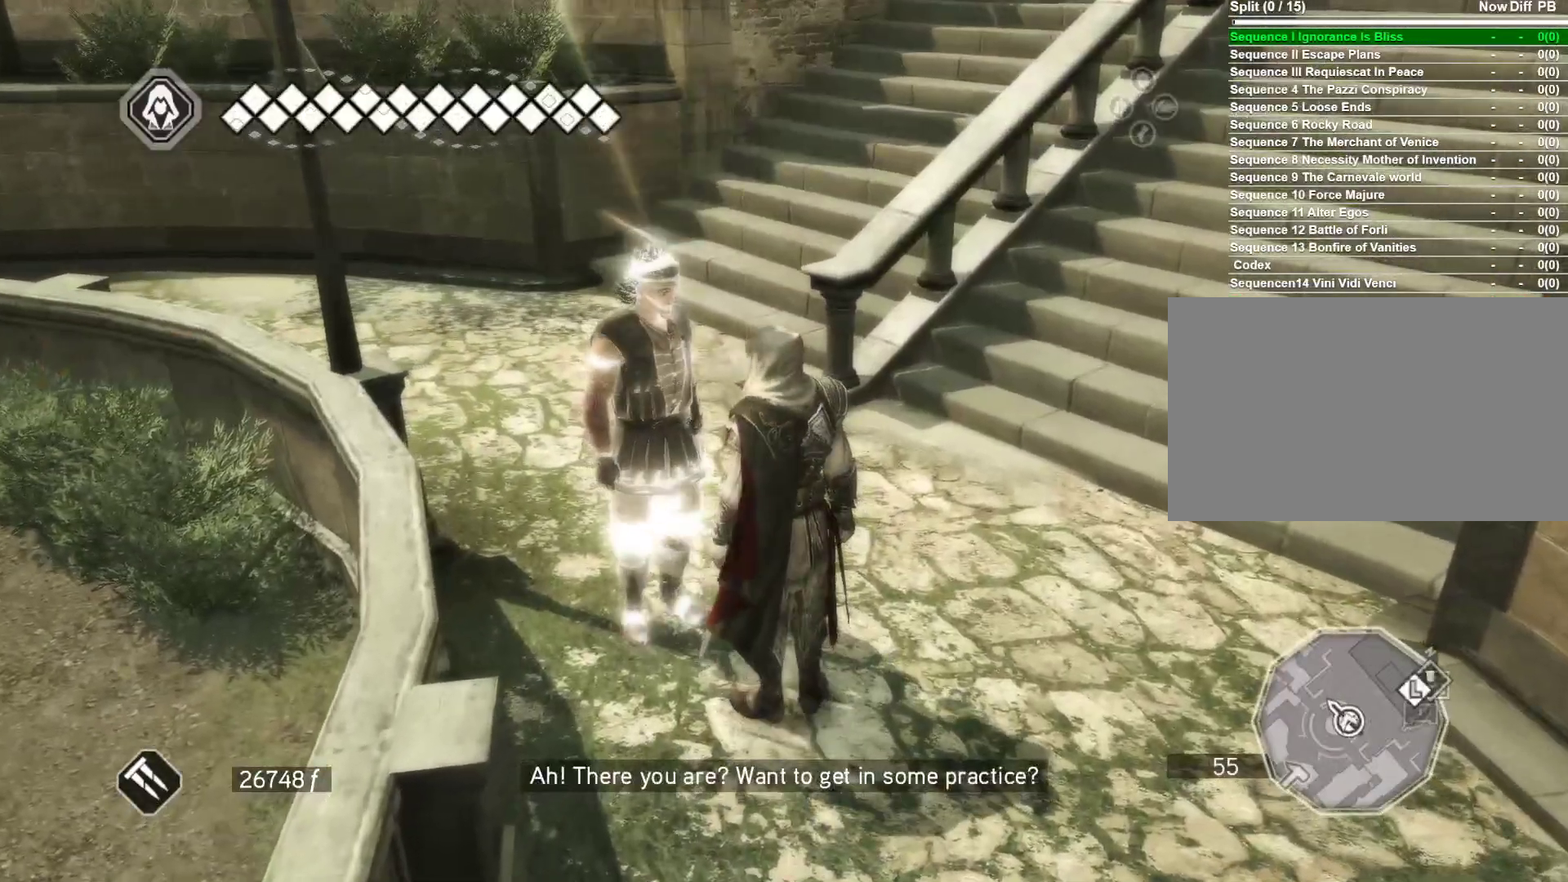
{"keys": [], "mouse": [], "mouse_move": "still", "events": []}
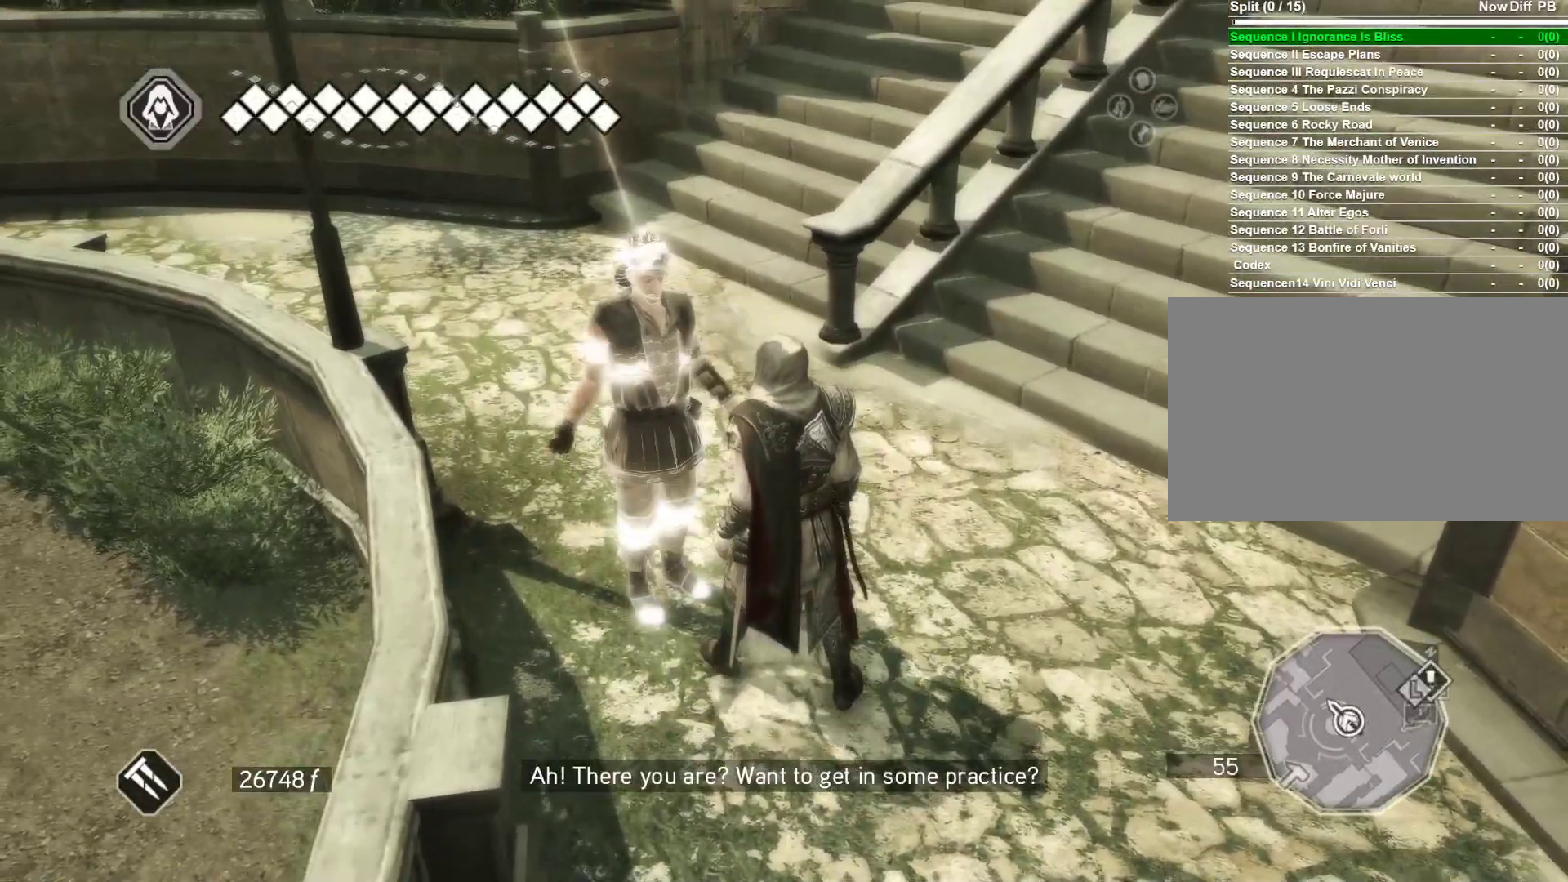
{"keys": [], "mouse": [], "mouse_move": "left", "events": []}
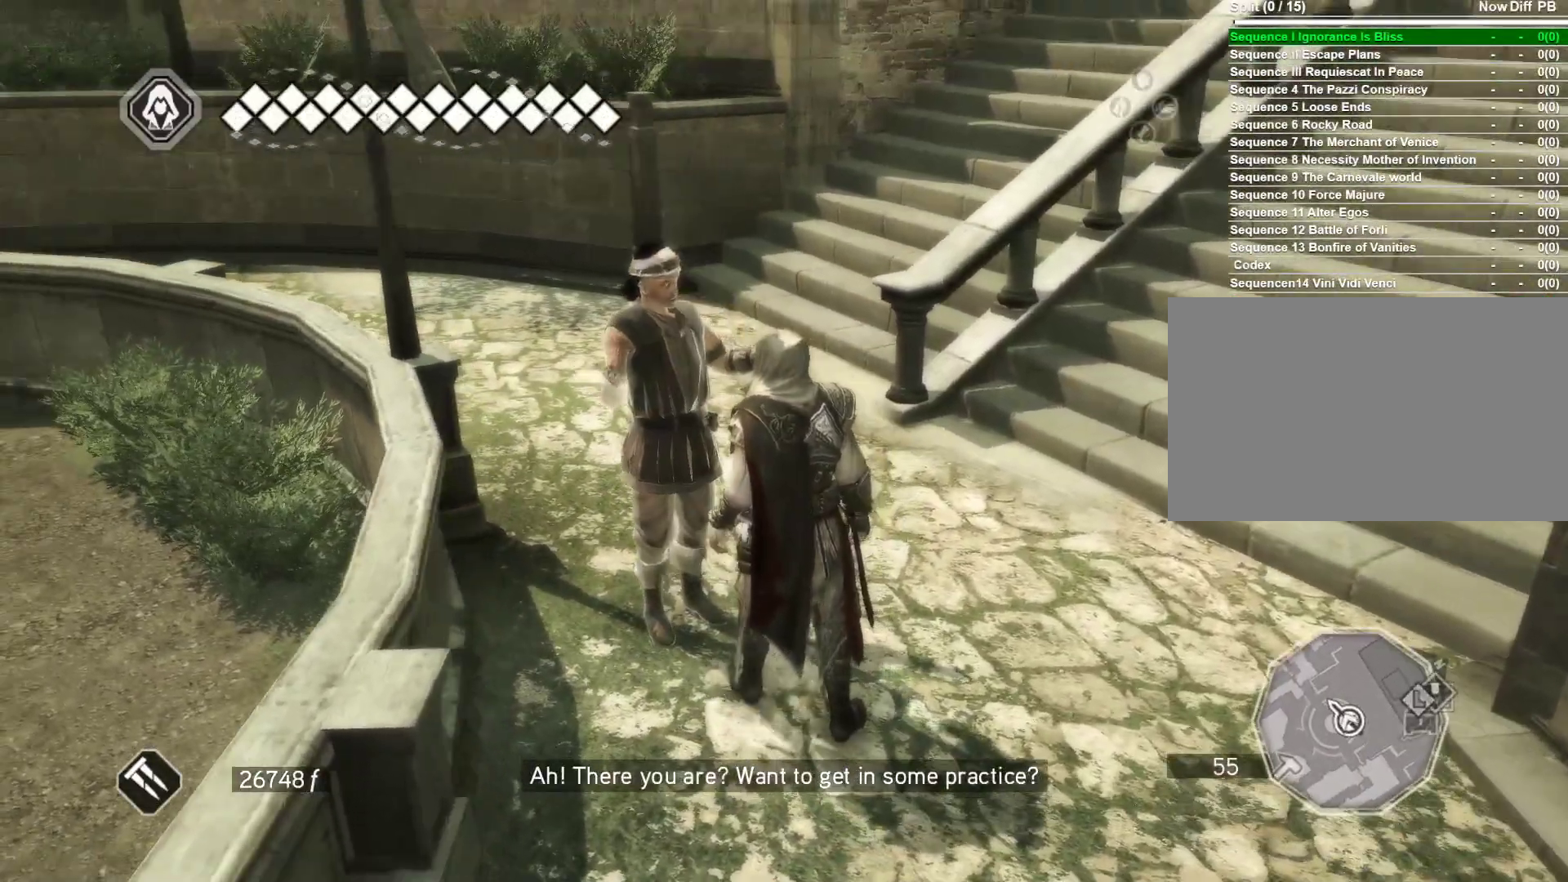
{"keys": [], "mouse": [], "mouse_move": "left", "events": []}
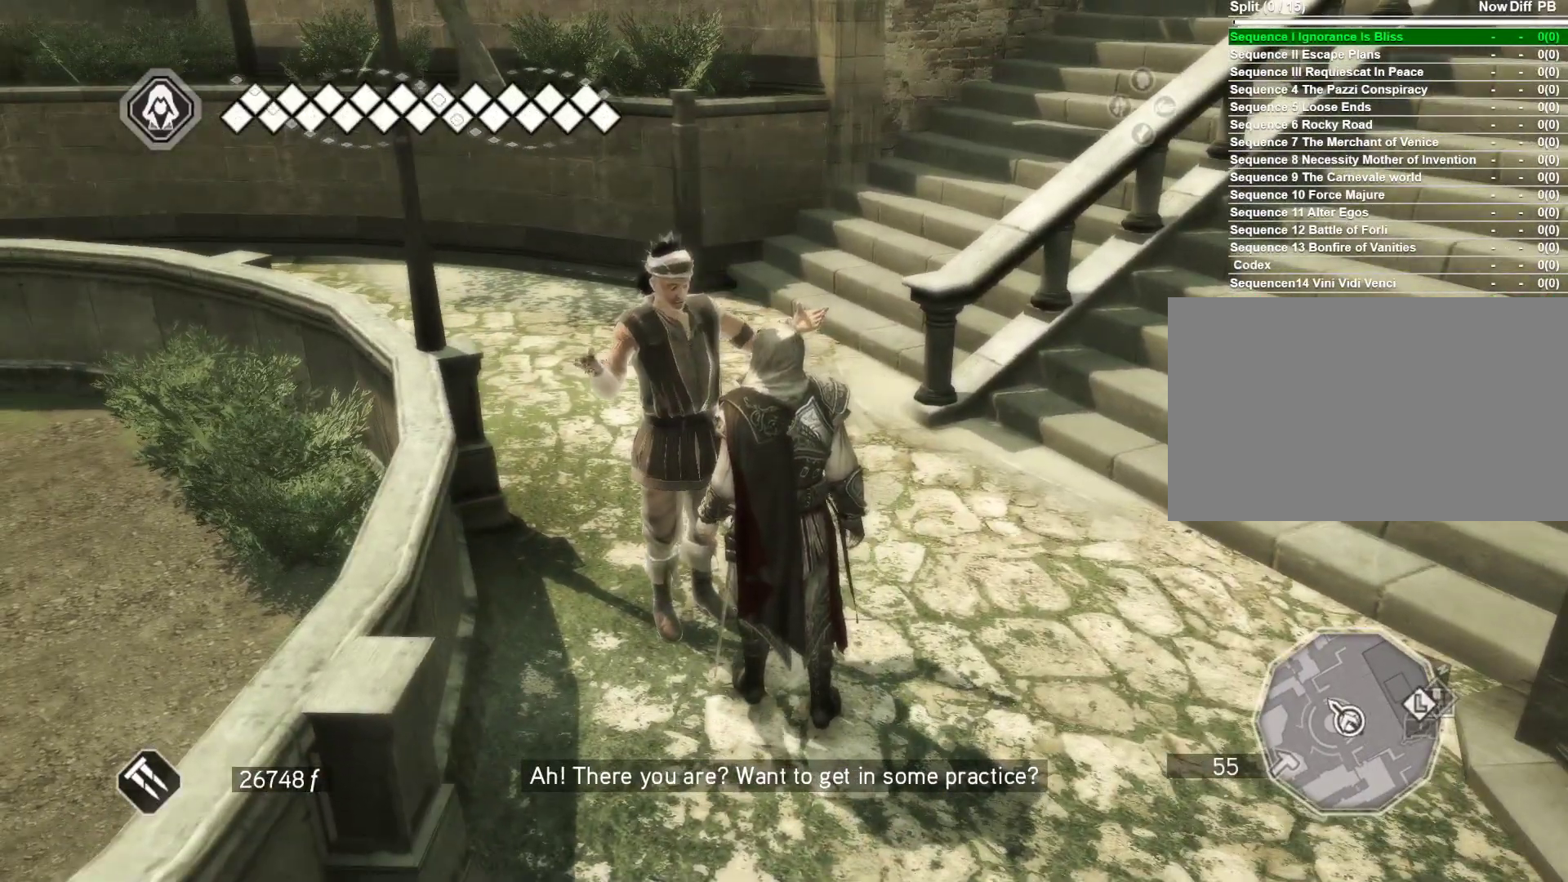
{"keys": [], "mouse": [], "mouse_move": "still", "events": []}
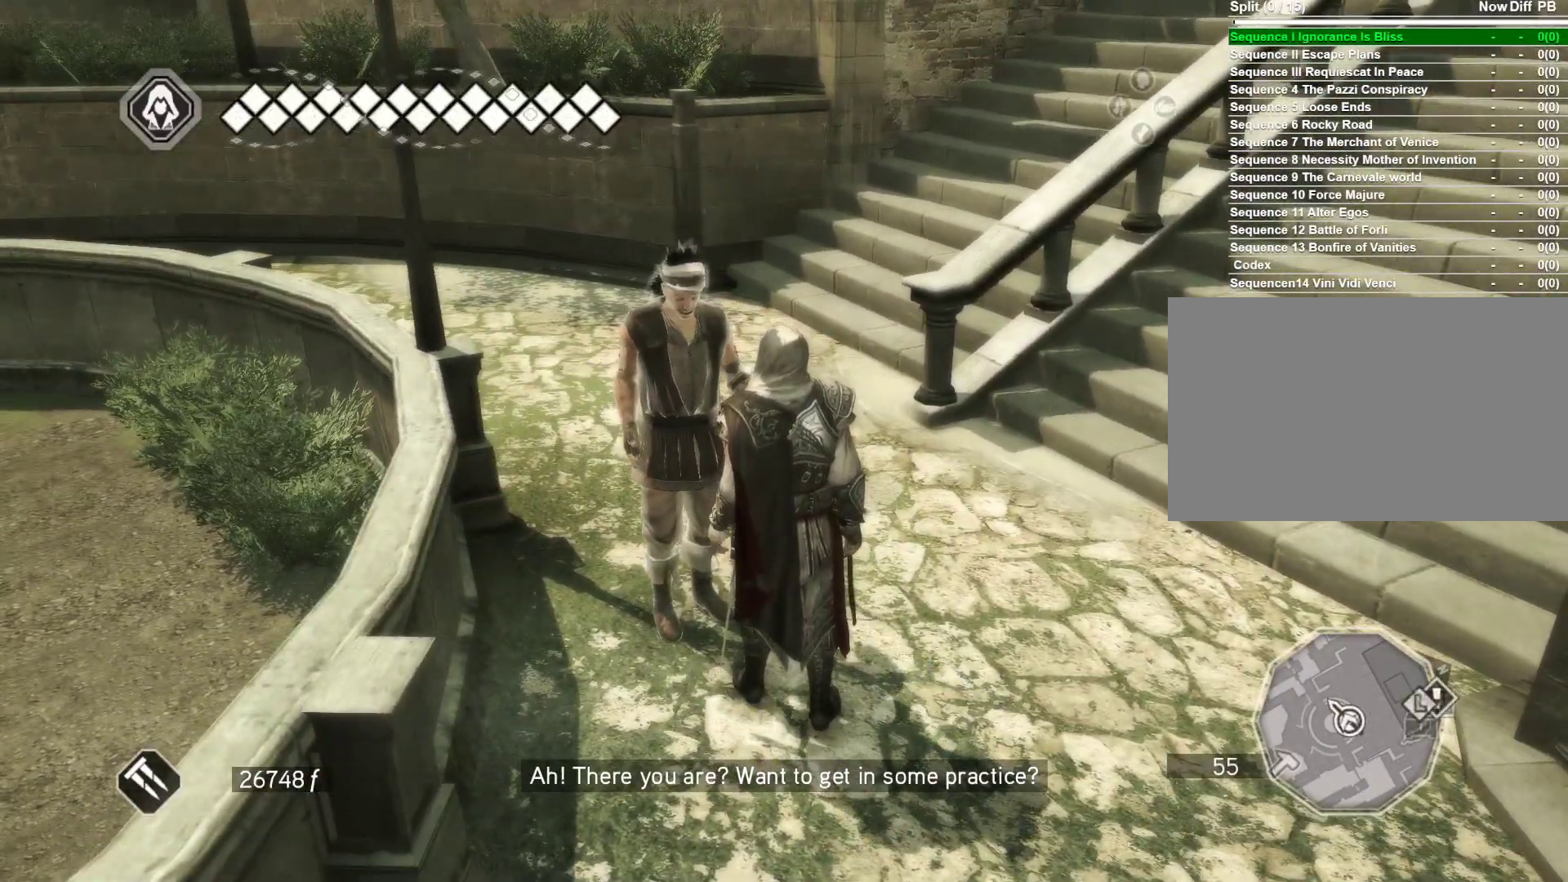
{"keys": ["w"], "mouse": [], "mouse_move": "still", "events": [[483, "w", "down"]]}
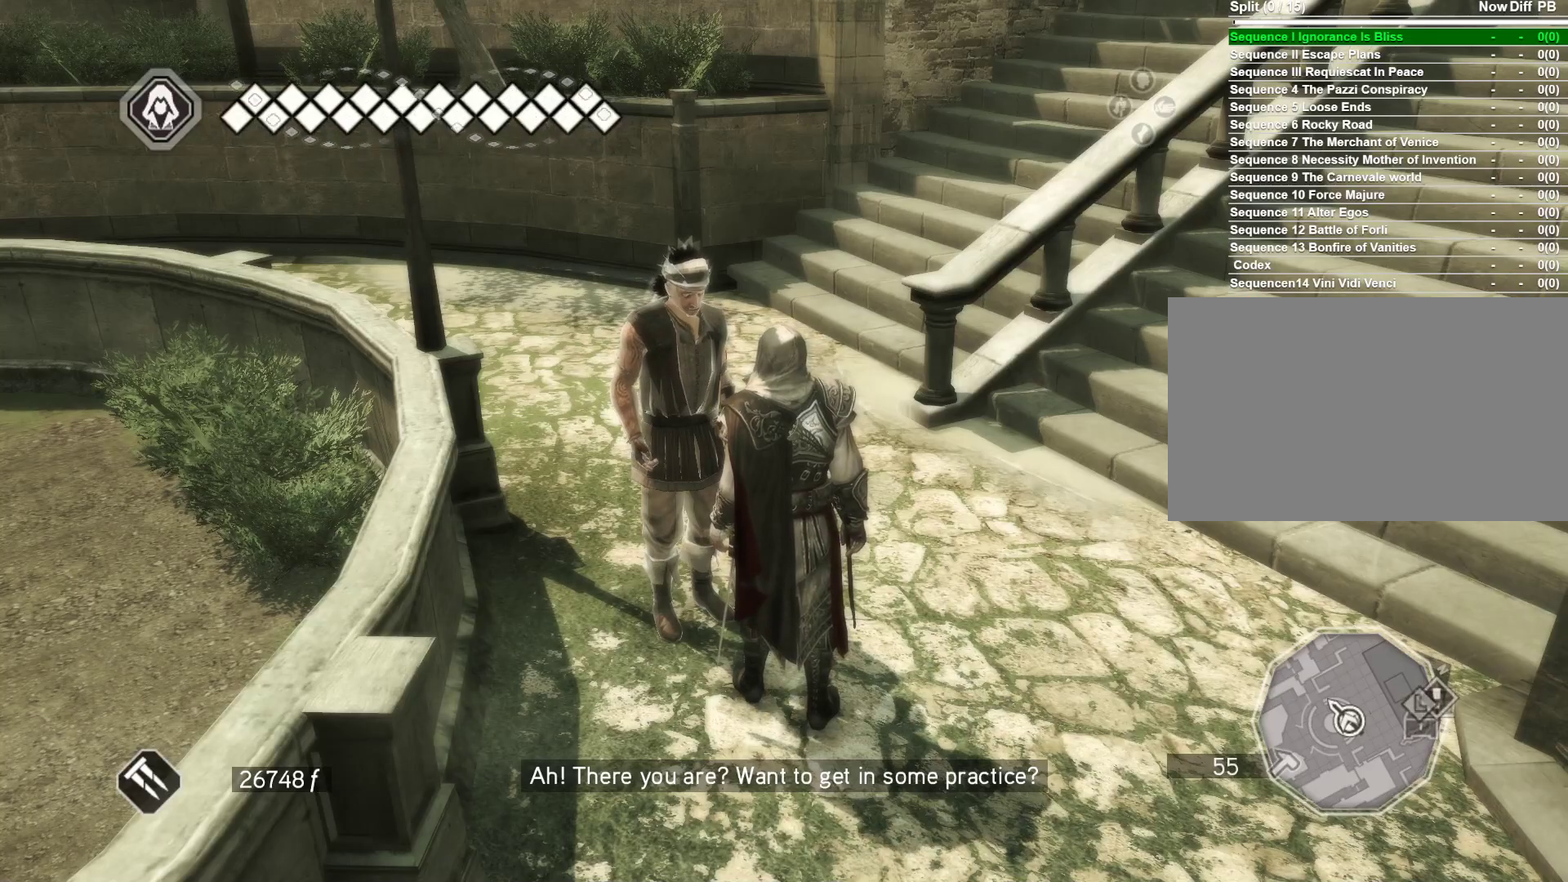
{"keys": [], "mouse": [], "mouse_move": "still", "events": [[117, "w", "up"]]}
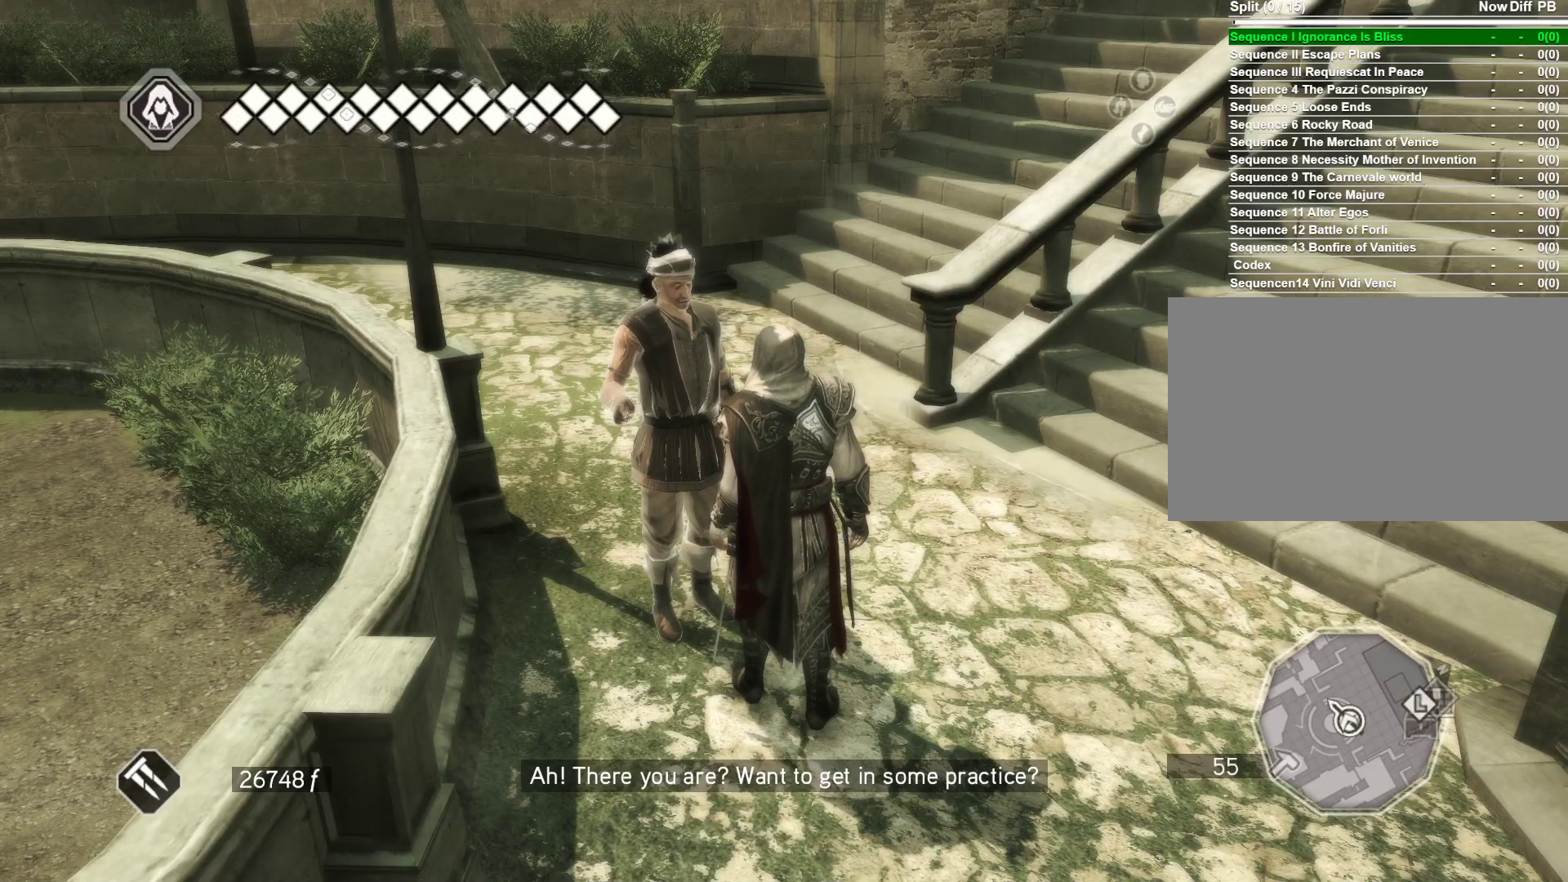
{"keys": [], "mouse": [], "mouse_move": "still", "events": []}
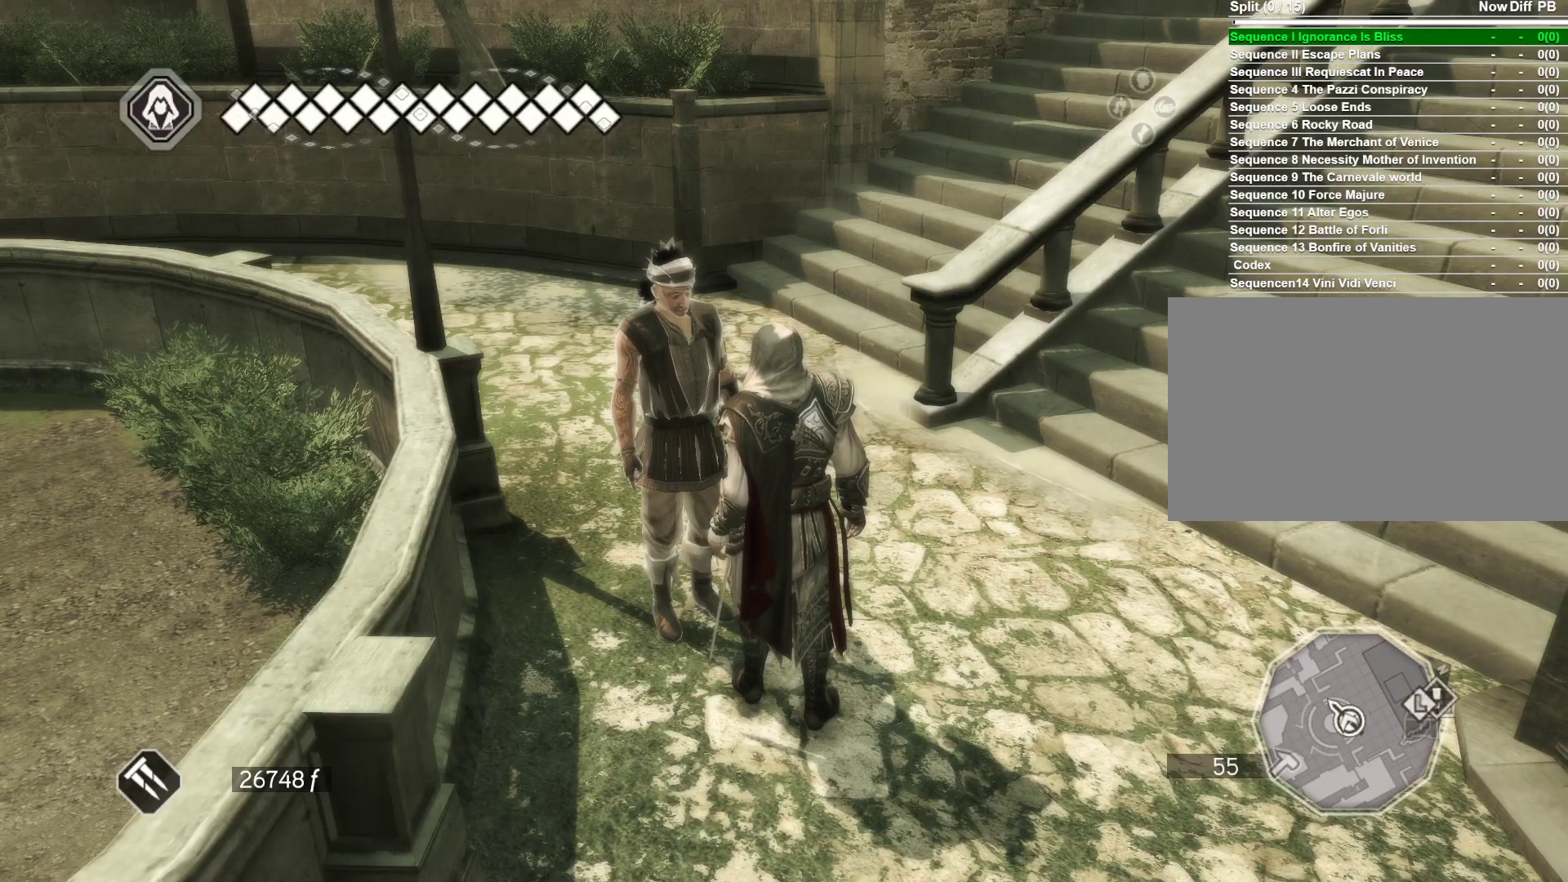
{"keys": [], "mouse": [], "mouse_move": "still", "events": []}
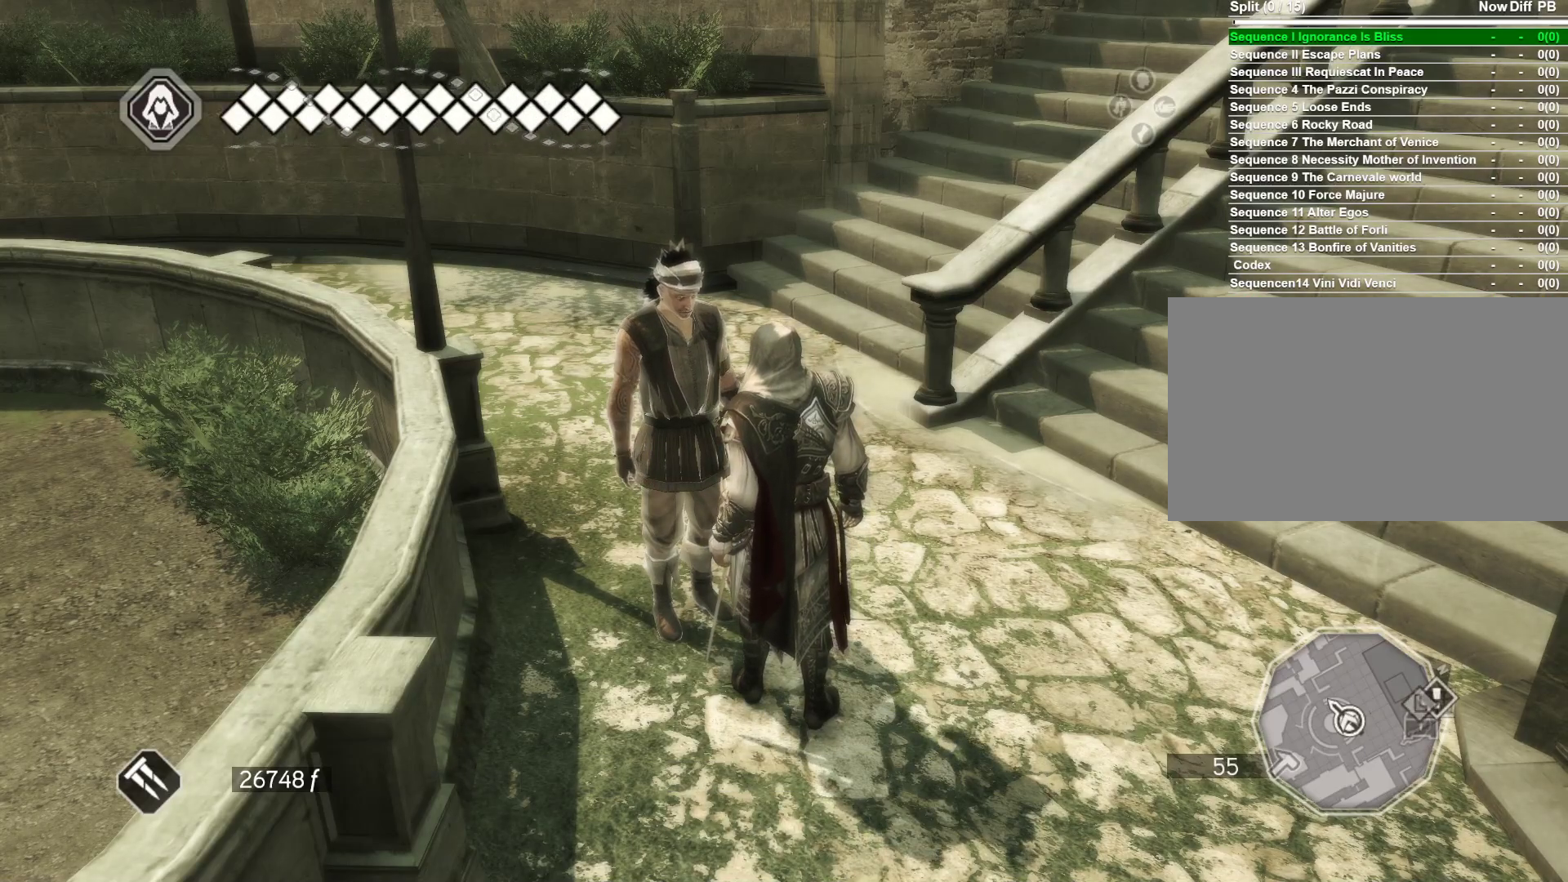
{"keys": [], "mouse": [], "mouse_move": "still", "events": []}
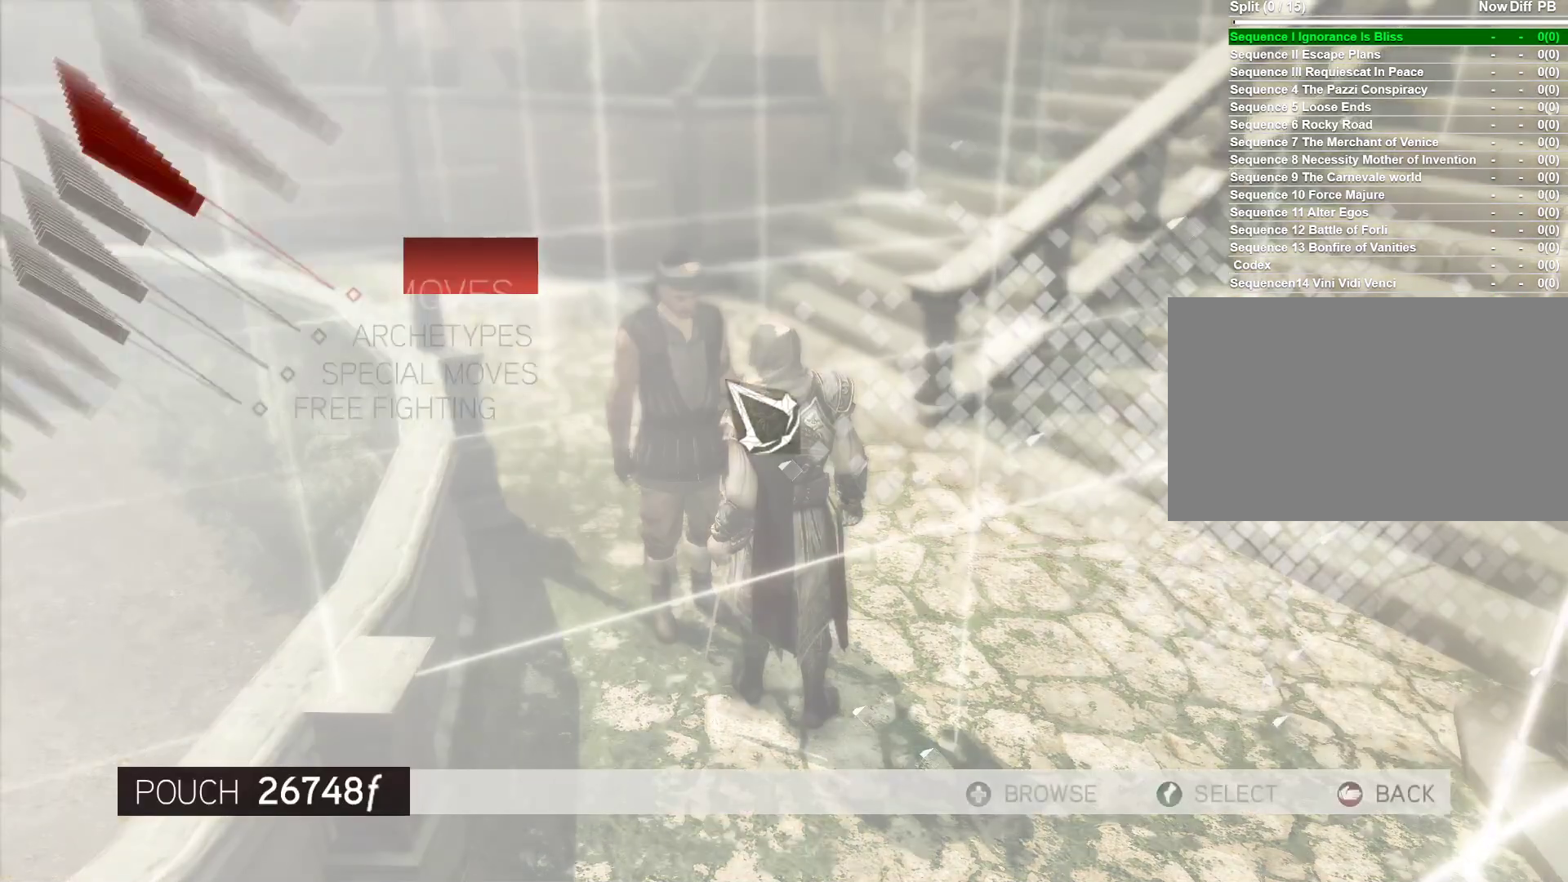
{"keys": [], "mouse": [], "mouse_move": "still", "events": []}
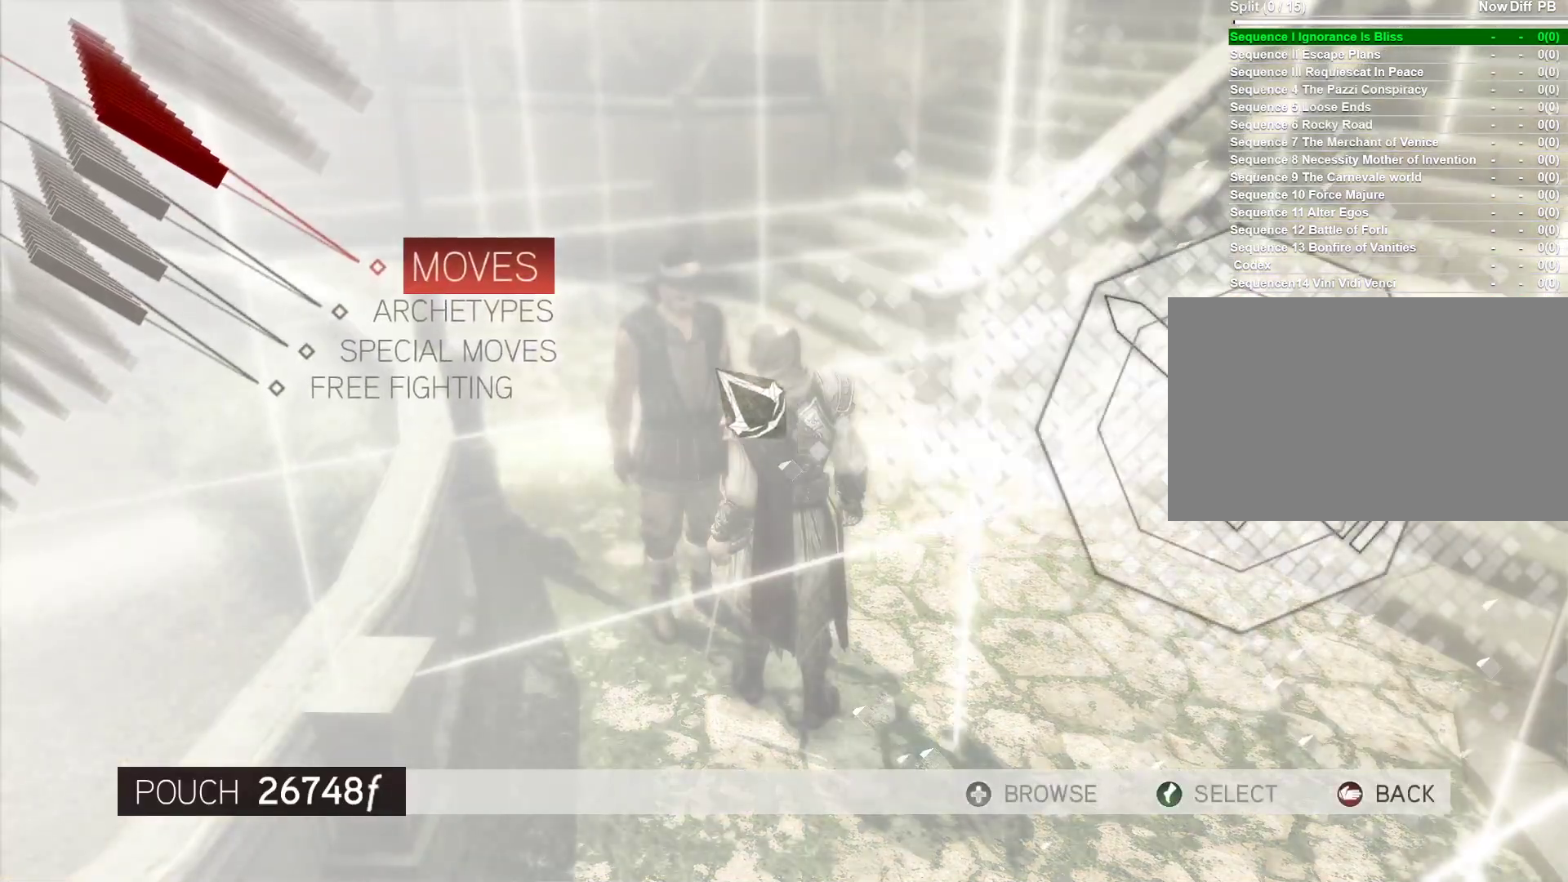
{"keys": [], "mouse": [], "mouse_move": "down-right", "events": []}
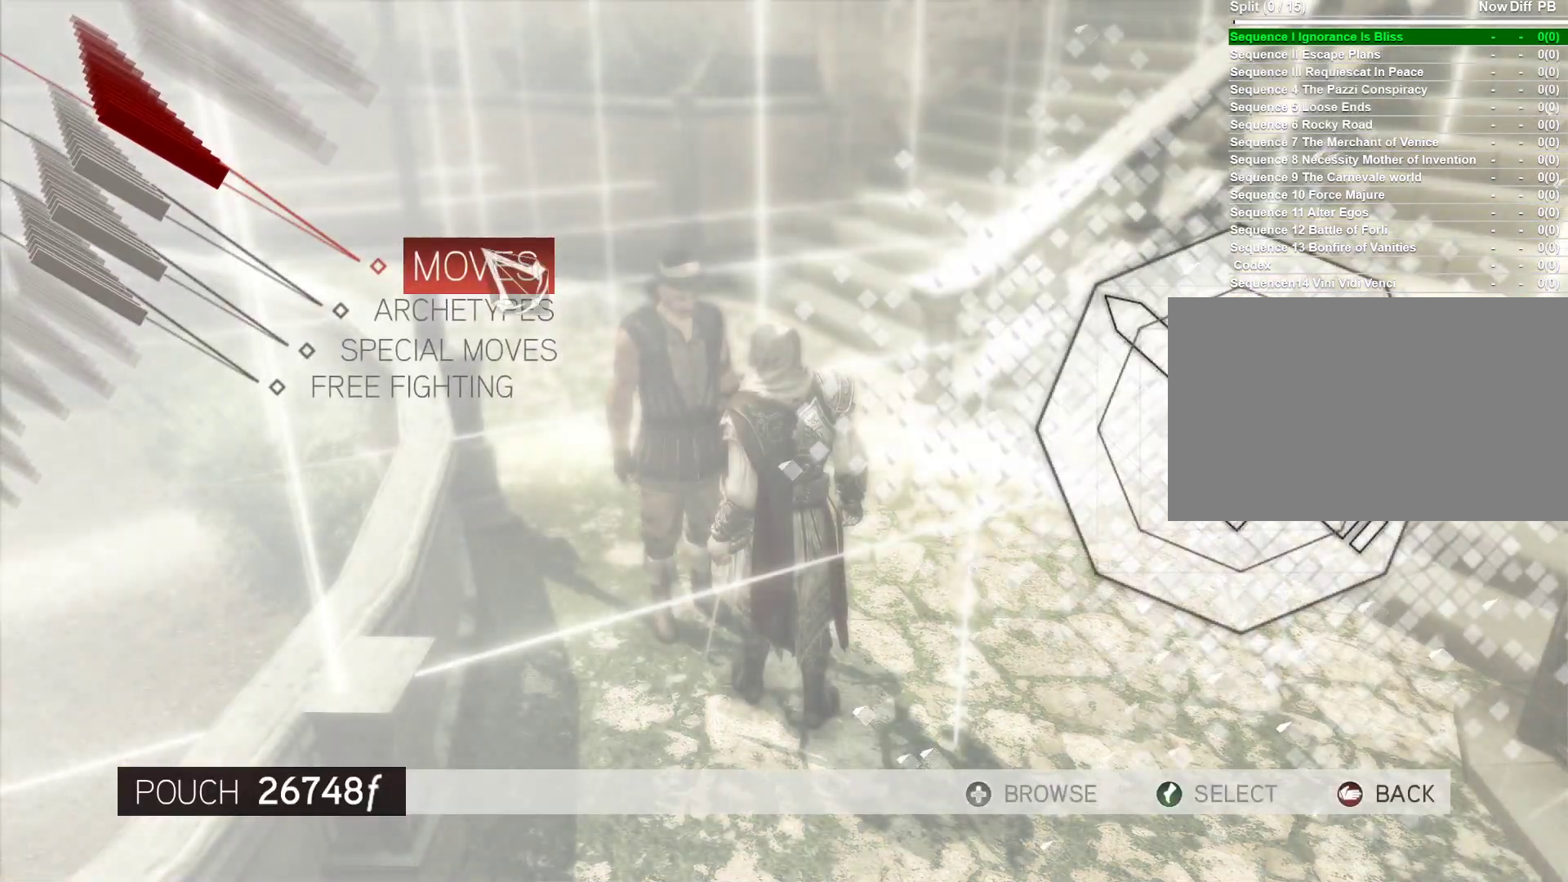
{"keys": [], "mouse": [], "mouse_move": "down-right", "events": []}
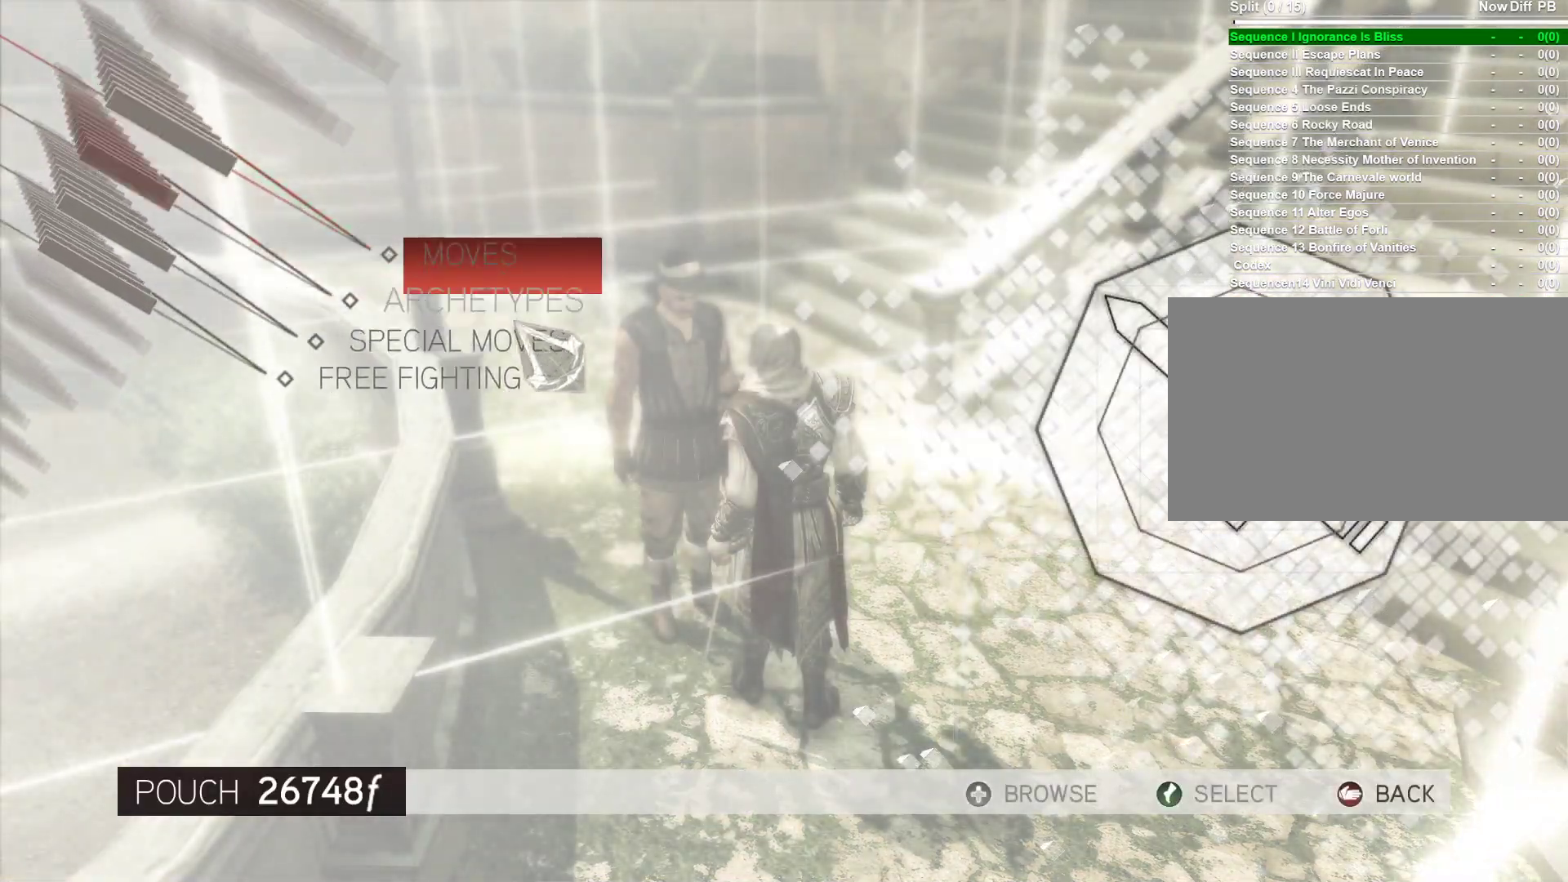
{"keys": [], "mouse": [], "mouse_move": "up", "events": []}
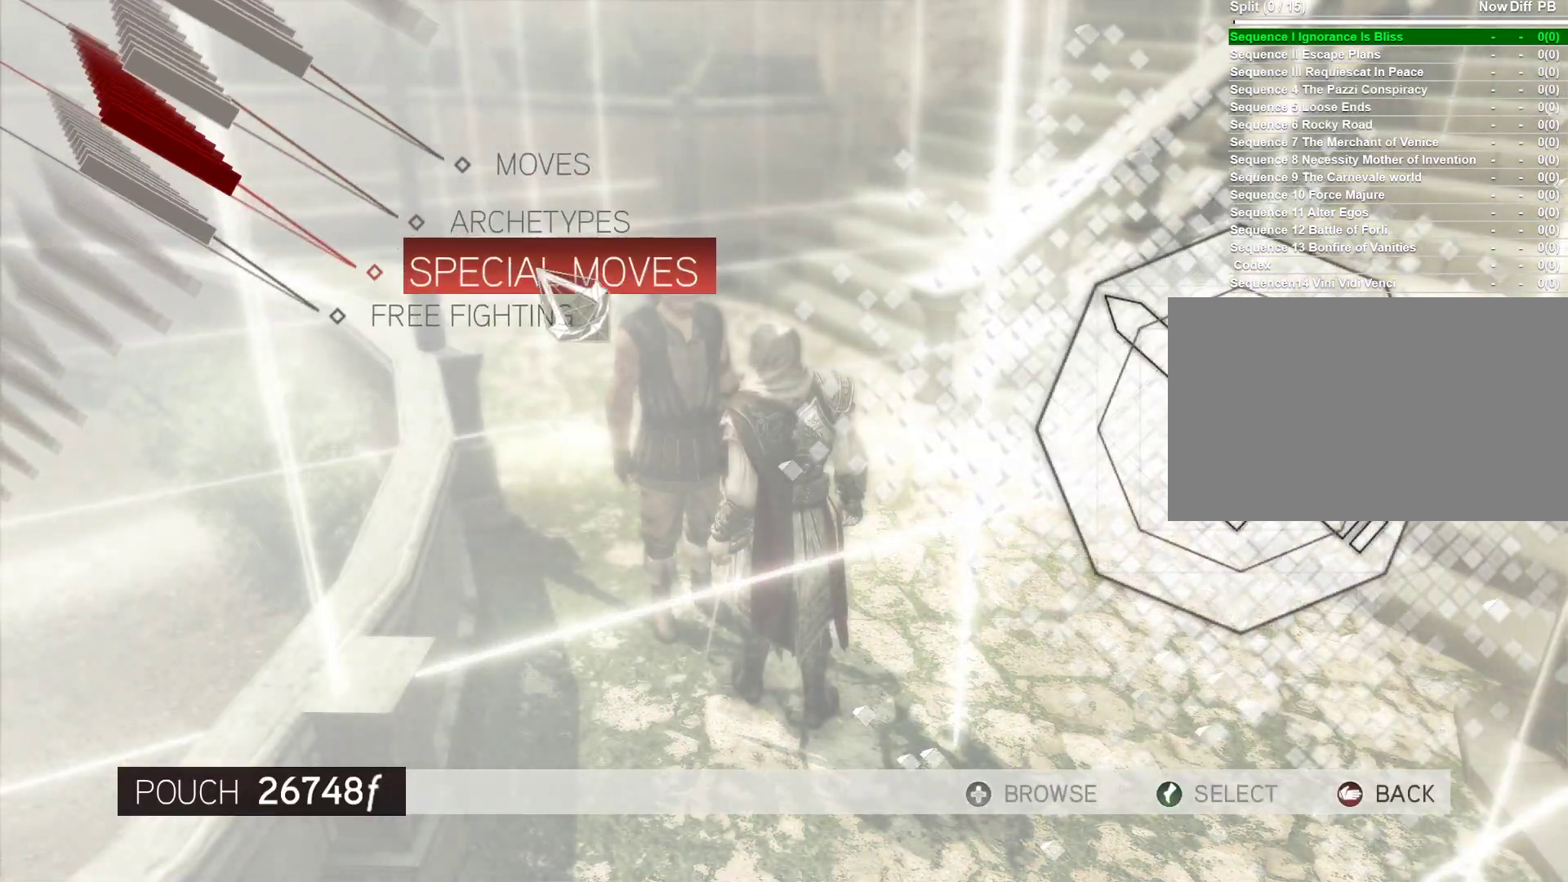
{"keys": [], "mouse": [], "mouse_move": "still", "events": []}
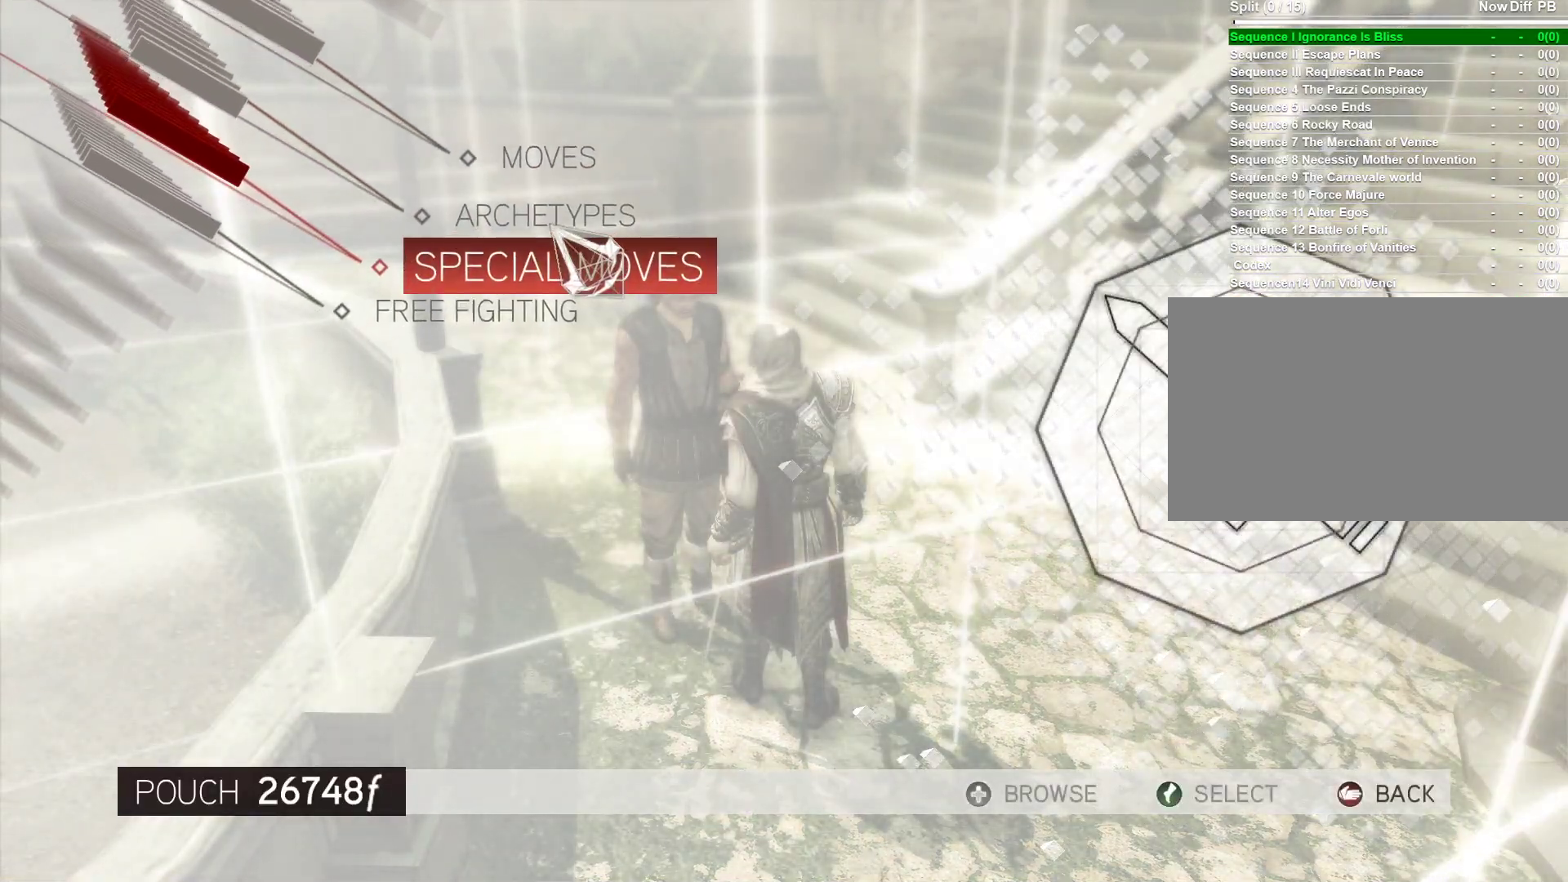
{"keys": [], "mouse": [], "mouse_move": "down", "events": []}
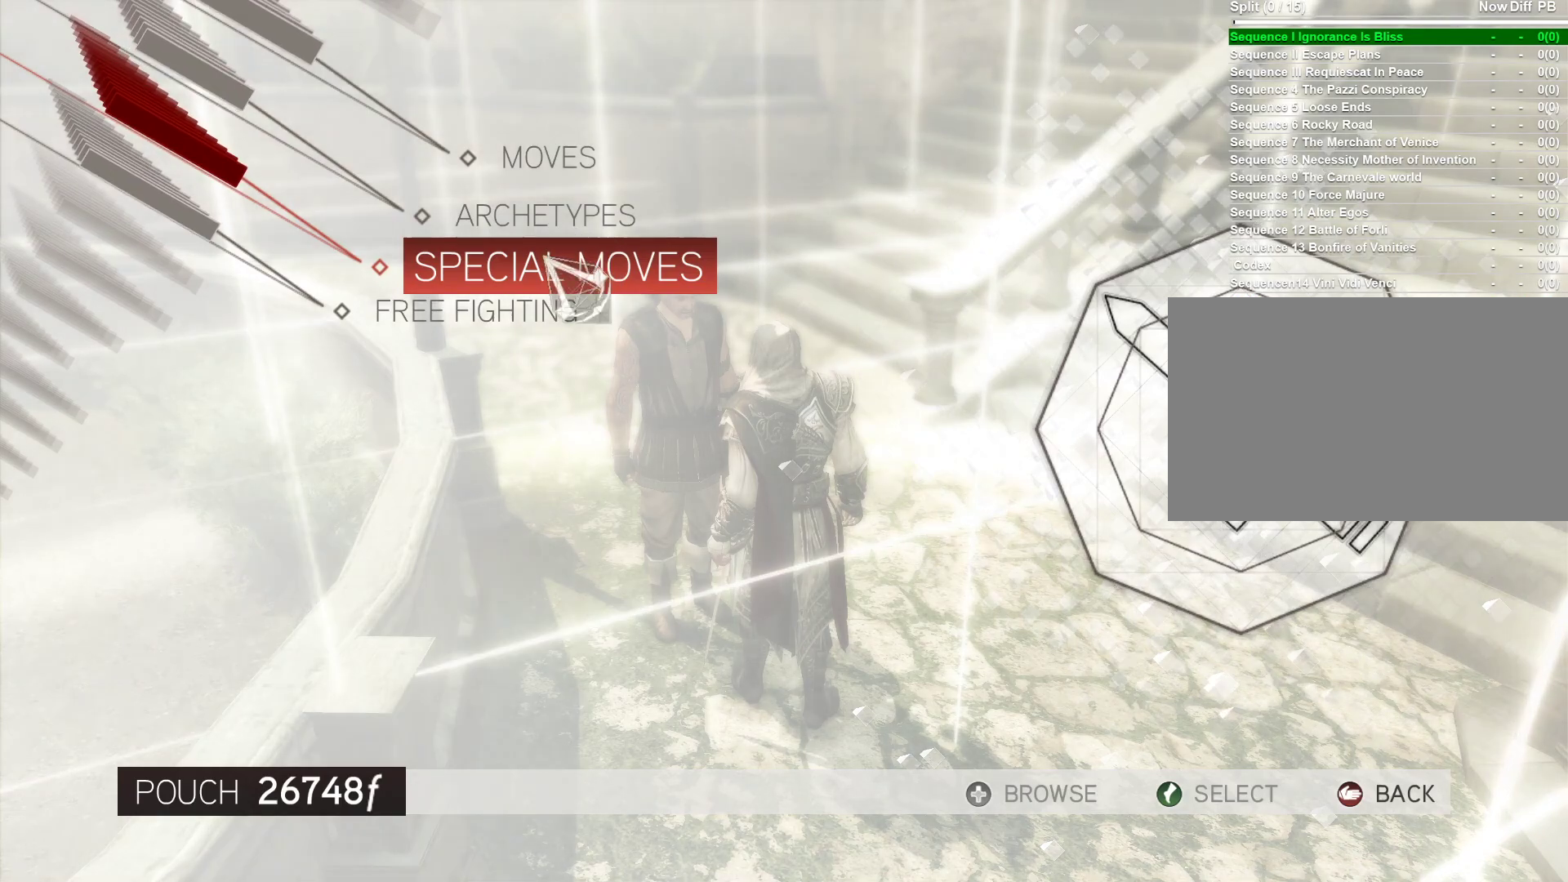
{"keys": [], "mouse": [], "mouse_move": "still", "events": []}
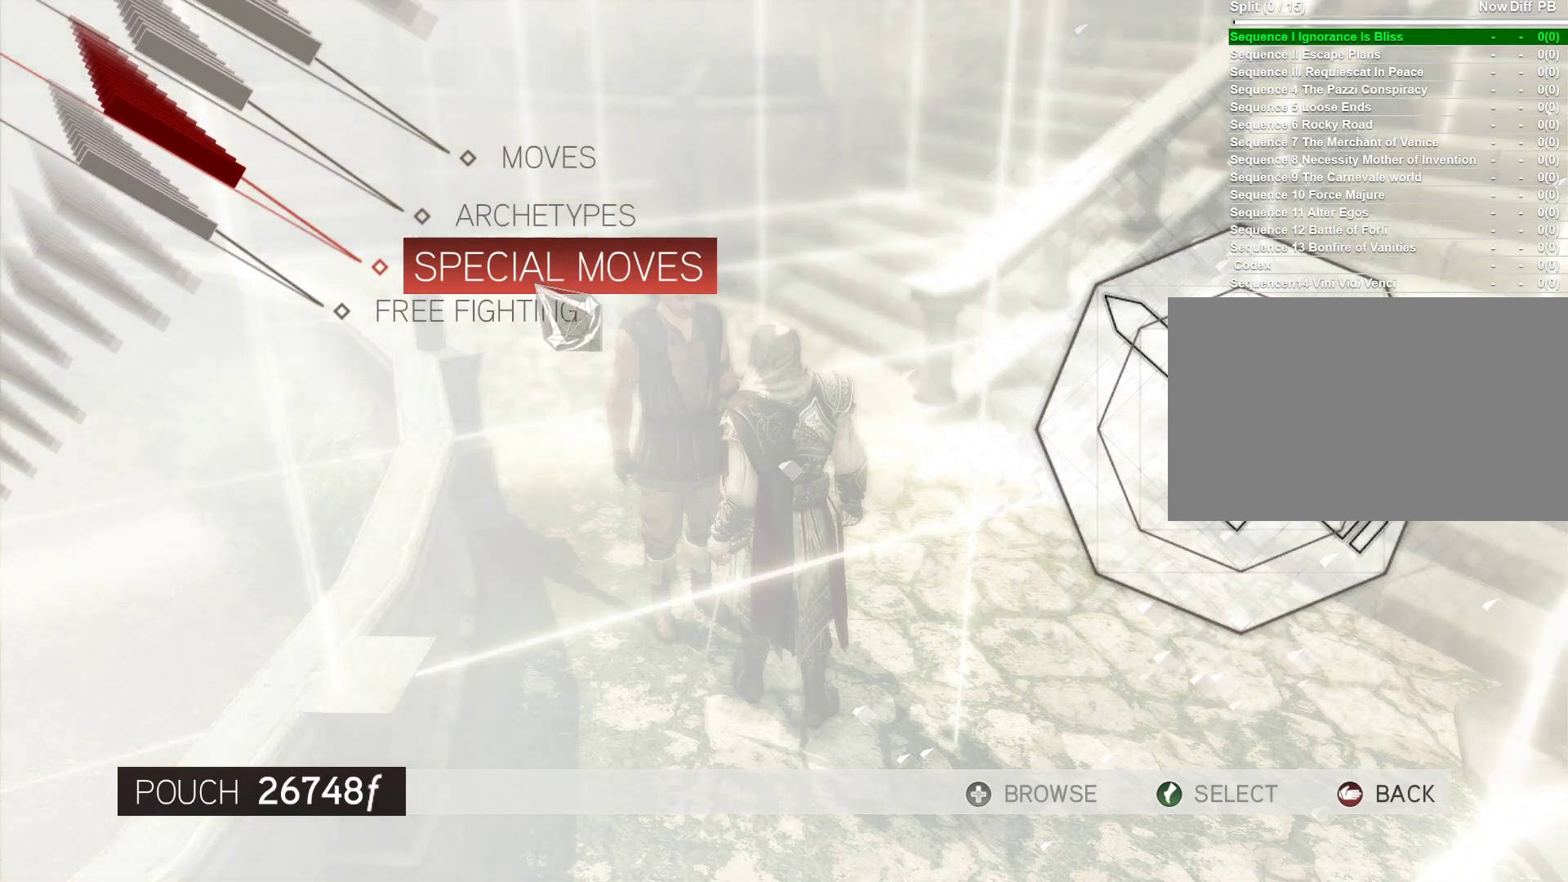
{"keys": [], "mouse": [], "mouse_move": "still", "events": []}
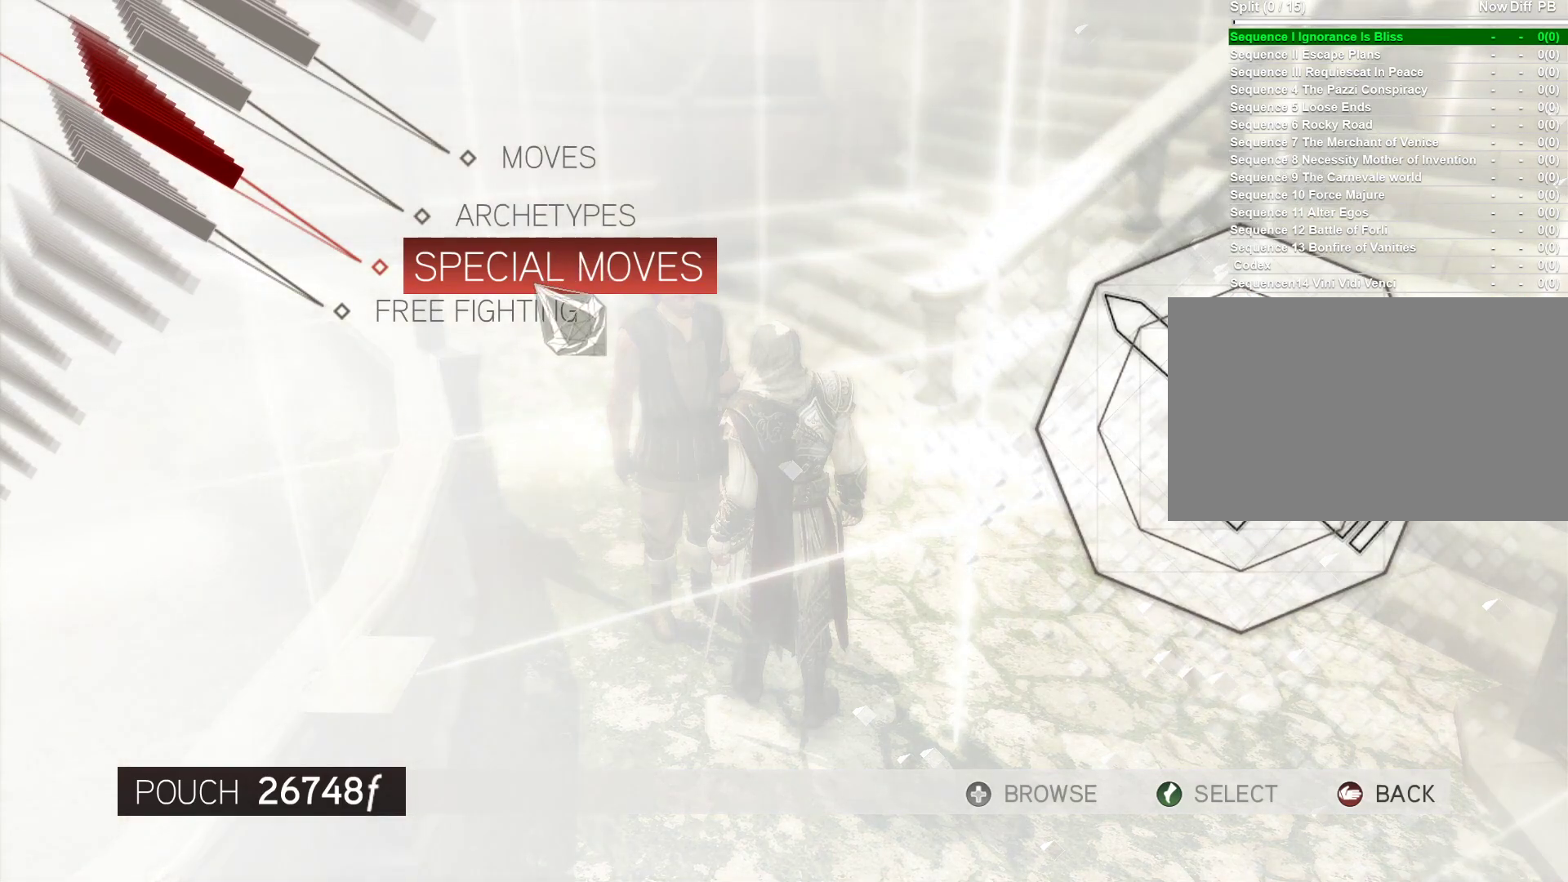
{"keys": [], "mouse": [], "mouse_move": "still", "events": []}